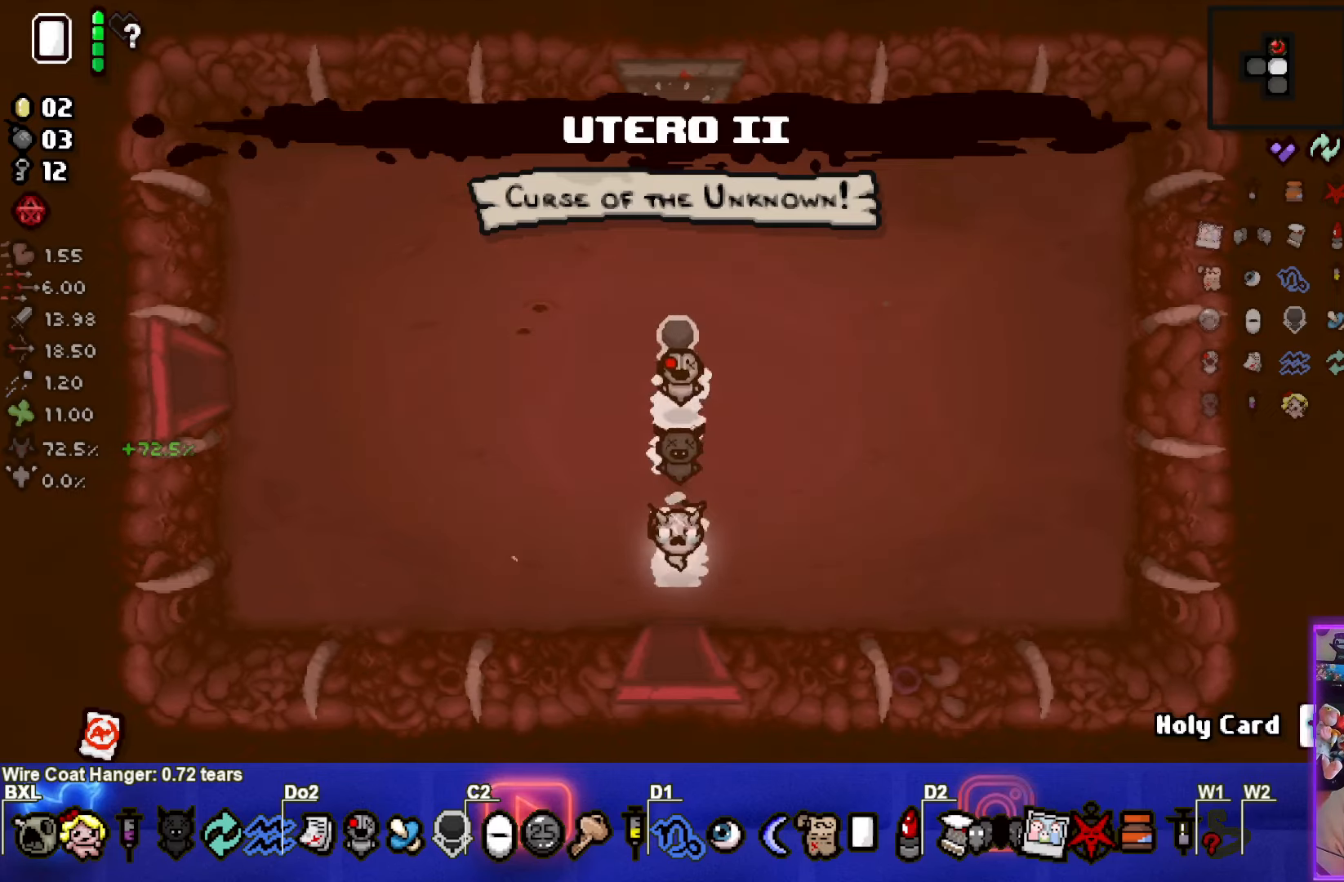
Gameplay with a controller (PlayStation layout); each line is a JSON object with the inputs held at the frame after it. "events" lists button and stick changes between this image and that frame as [ms after this image, input, new state], when the widget could be followed in between. Not read: right_stick.
{"buttons": [], "left_stick": "center", "events": []}
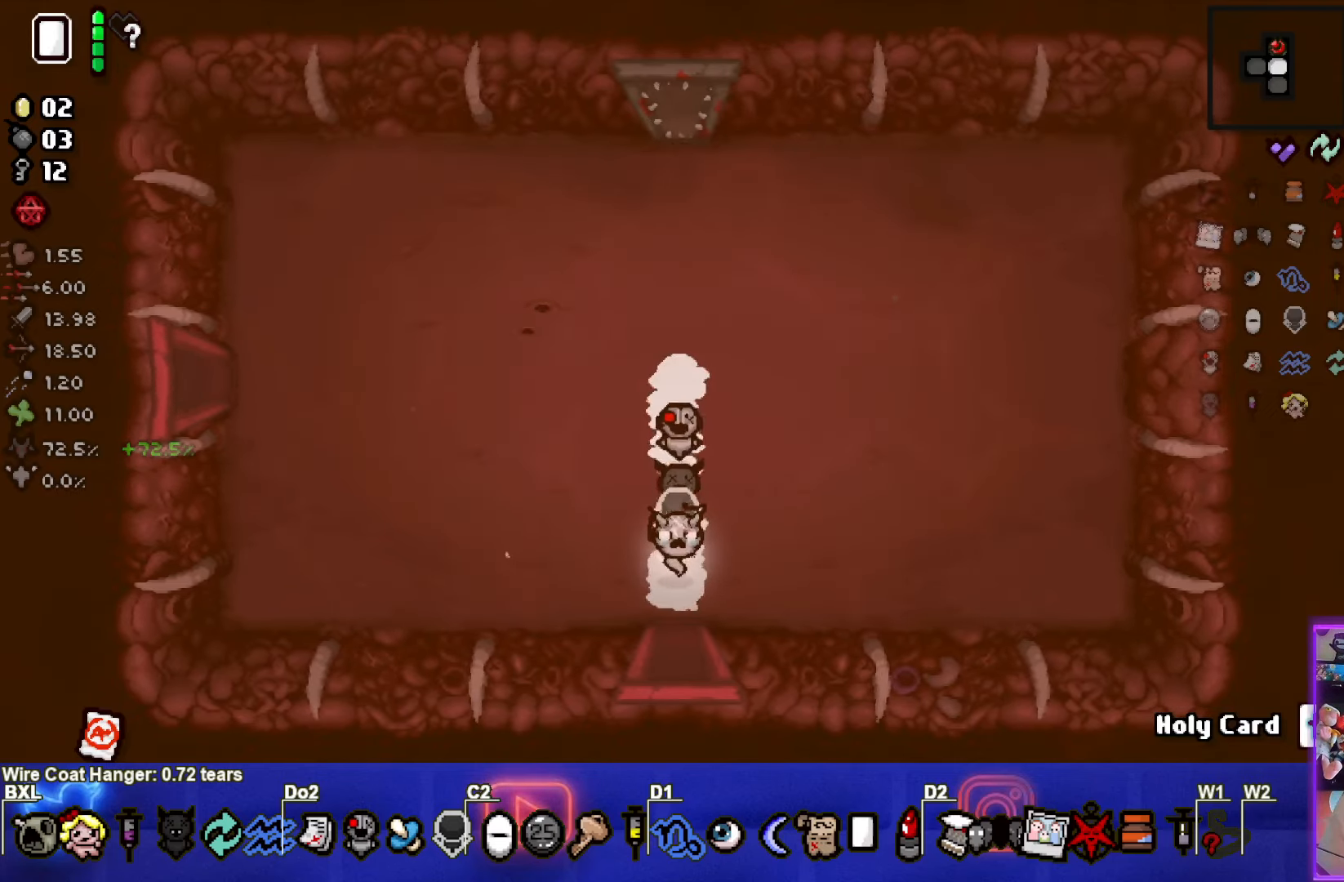
{"buttons": [], "left_stick": "center", "events": []}
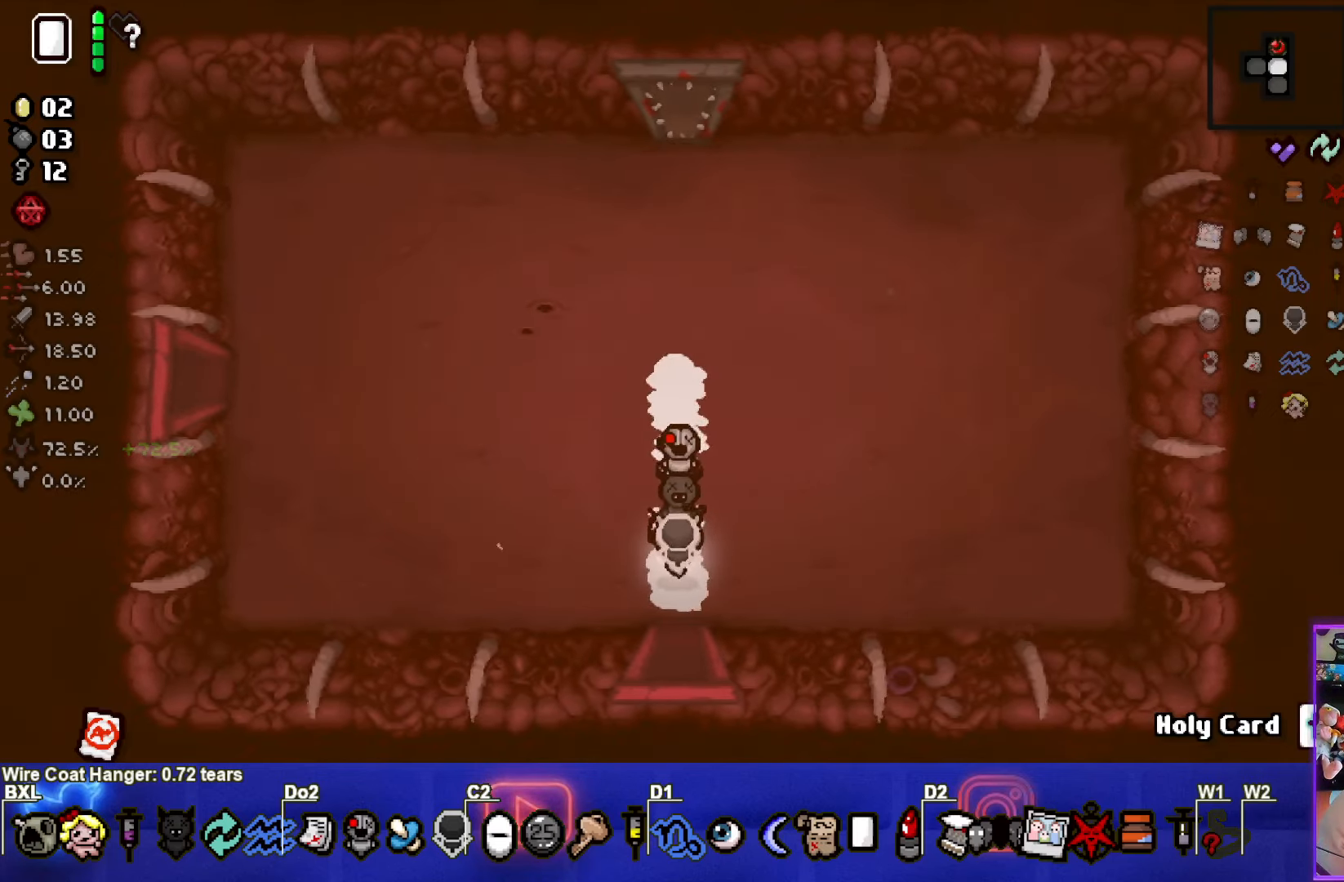
{"buttons": [], "left_stick": "down", "events": [[300, "left_stick", "down"]]}
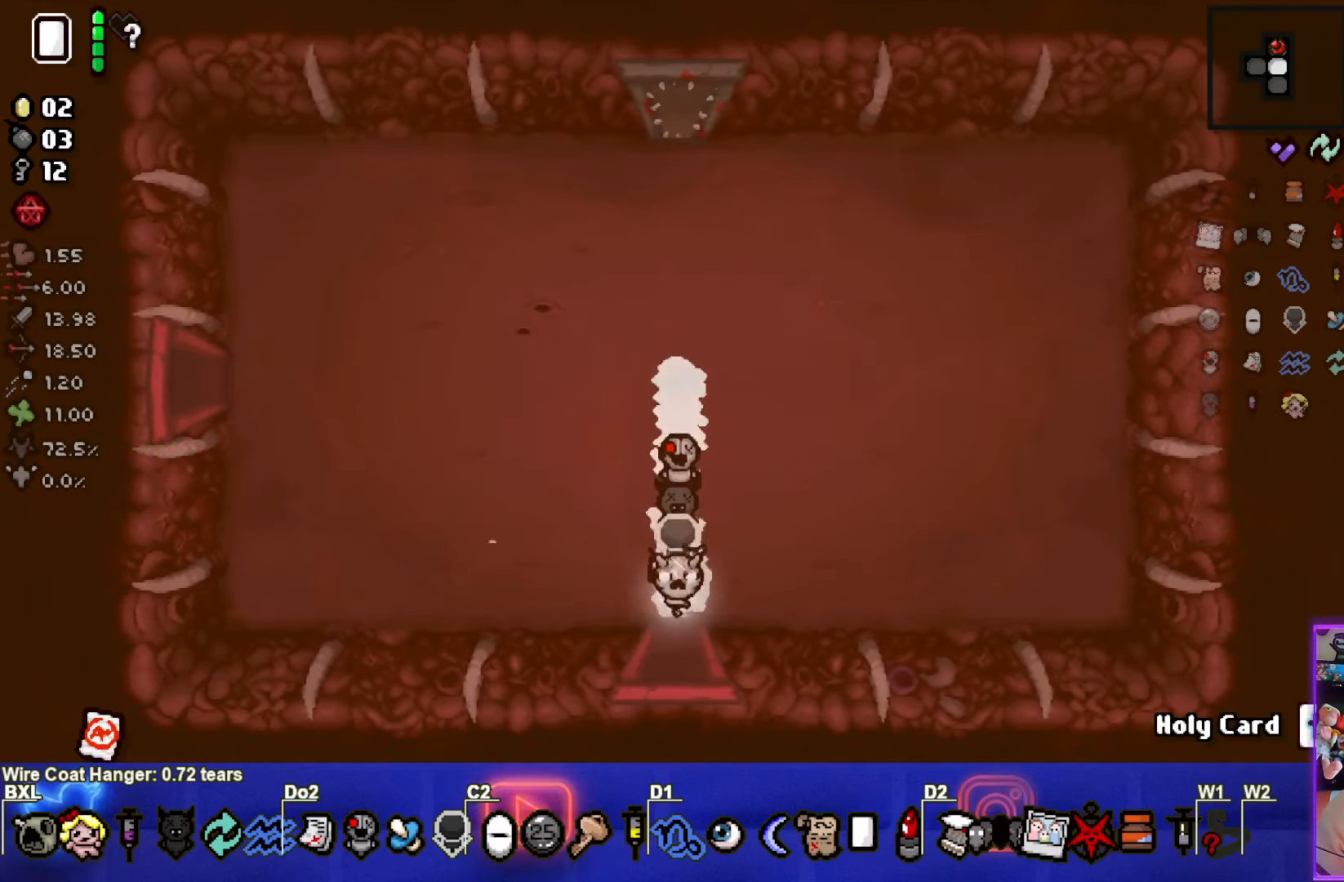
{"buttons": ["CROSS"], "left_stick": "center", "events": [[116, "left_stick", "center"], [183, "CROSS", "down"]]}
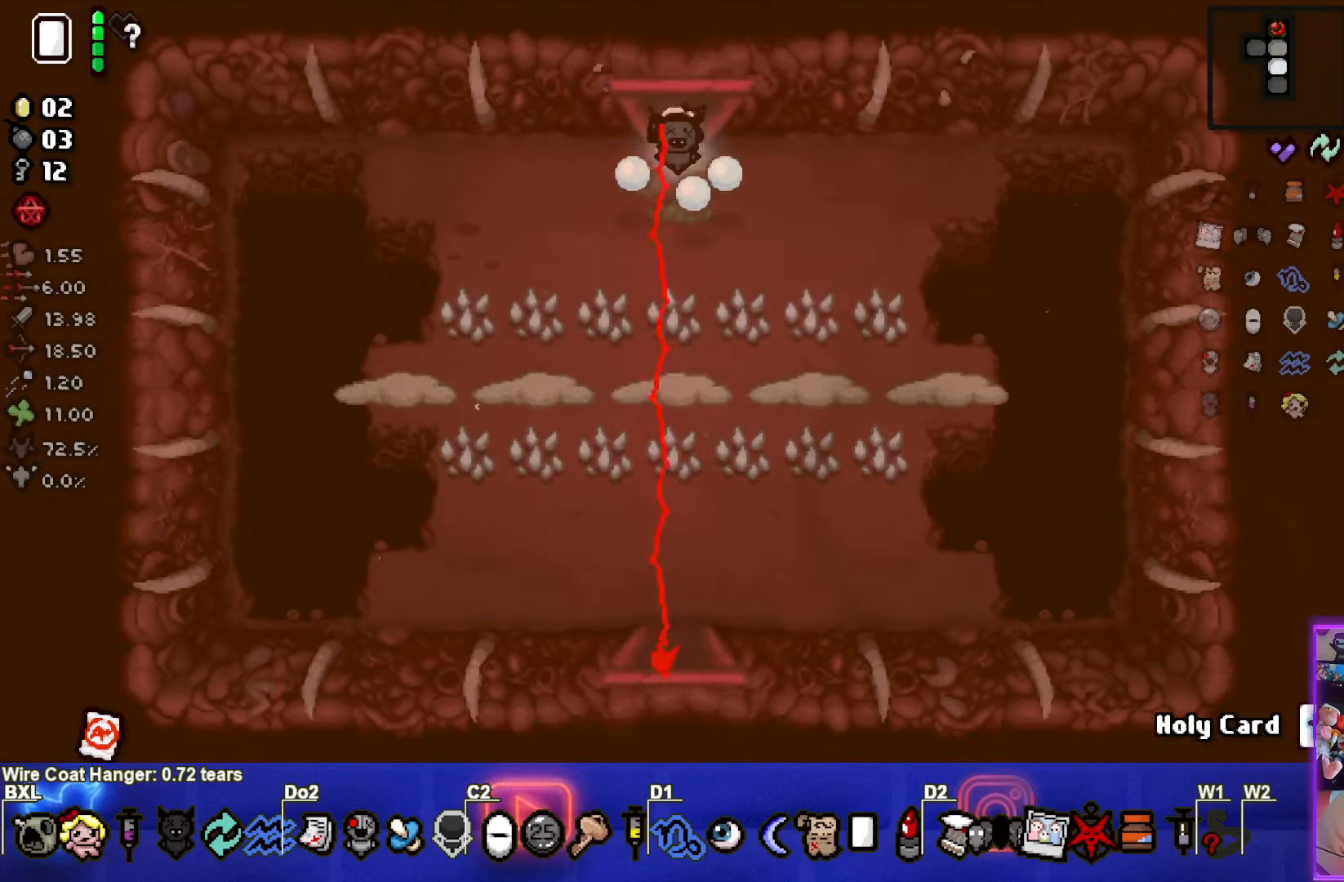
{"buttons": ["CROSS"], "left_stick": "left", "events": [[183, "left_stick", "left"]]}
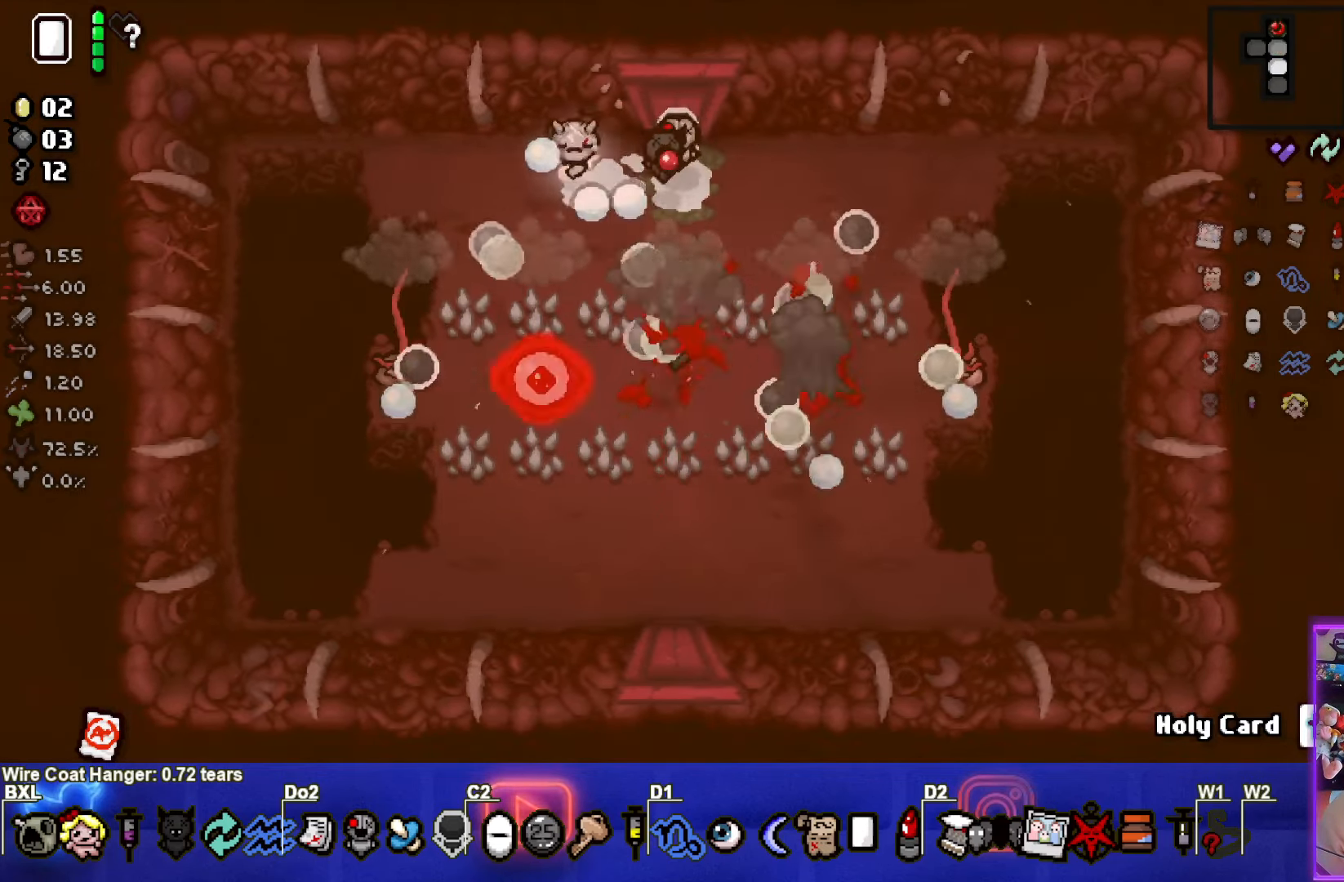
{"buttons": ["CROSS"], "left_stick": "right", "events": [[50, "left_stick", "center"], [133, "left_stick", "right"], [250, "CROSS", "up"], [316, "CROSS", "down"]]}
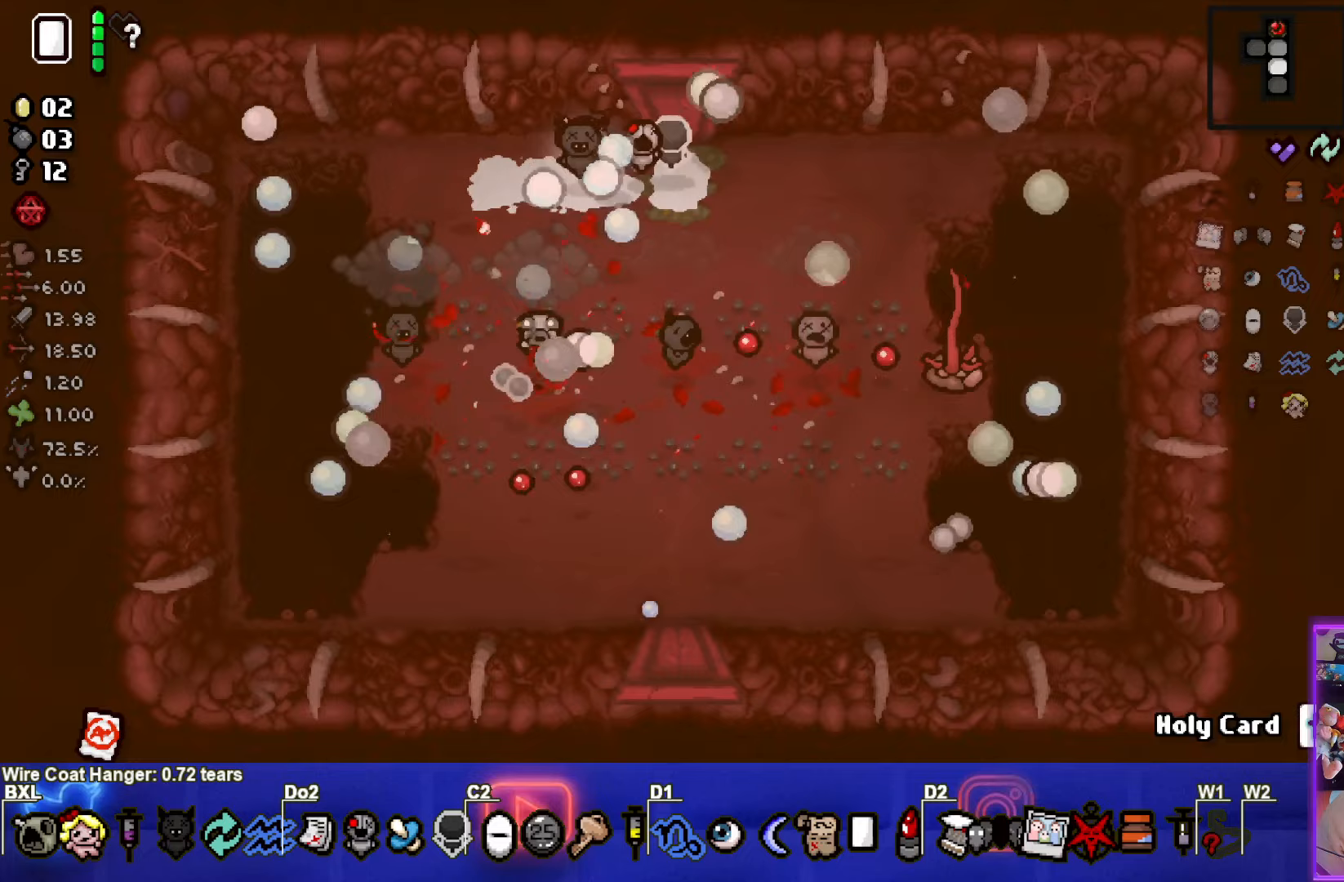
{"buttons": ["CROSS"], "left_stick": "up", "events": [[167, "CROSS", "up"], [217, "CROSS", "down"], [317, "left_stick", "up"], [417, "CROSS", "up"], [467, "CROSS", "down"]]}
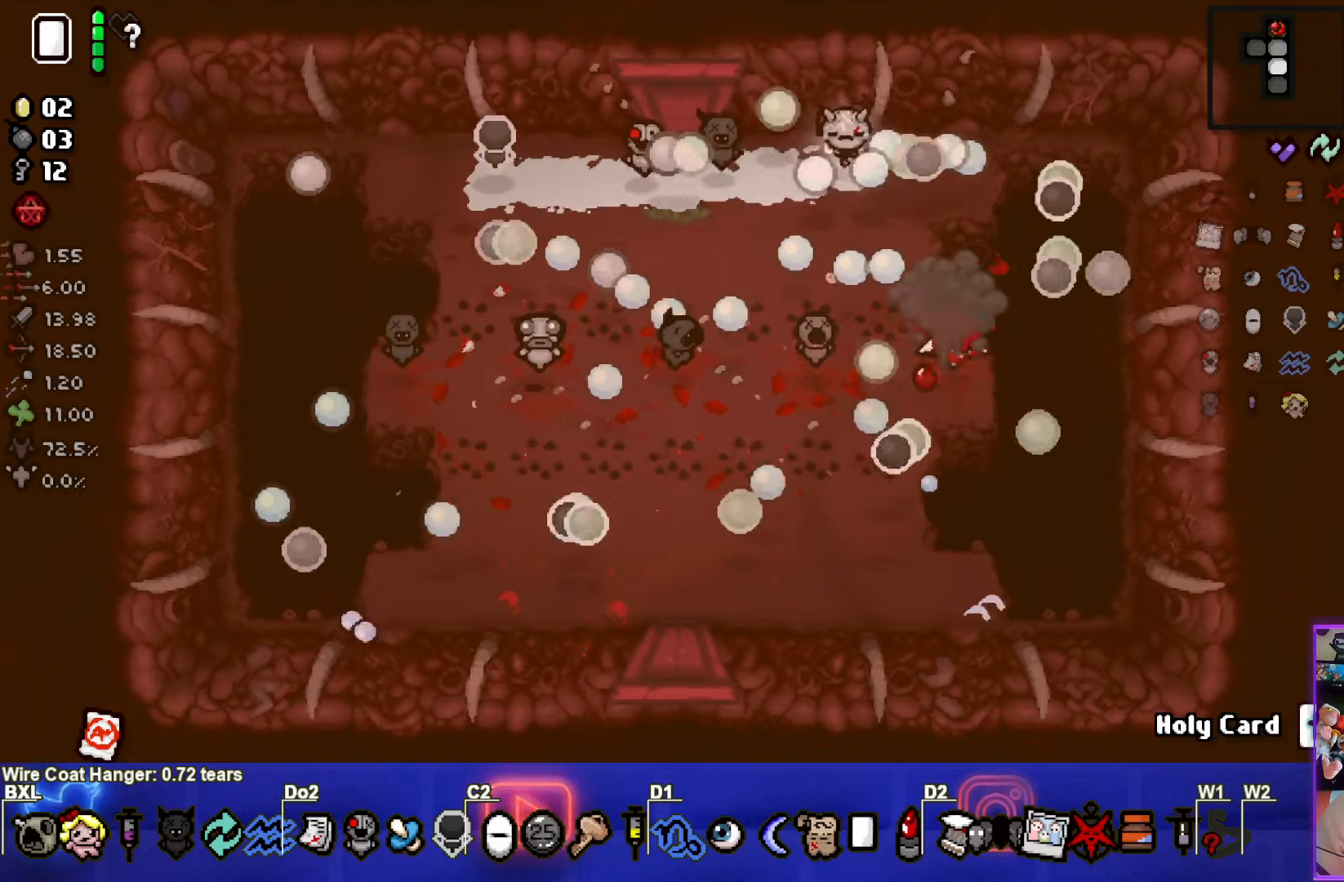
{"buttons": [], "left_stick": "down", "events": [[100, "left_stick", "right"], [133, "CROSS", "up"], [350, "left_stick", "down"]]}
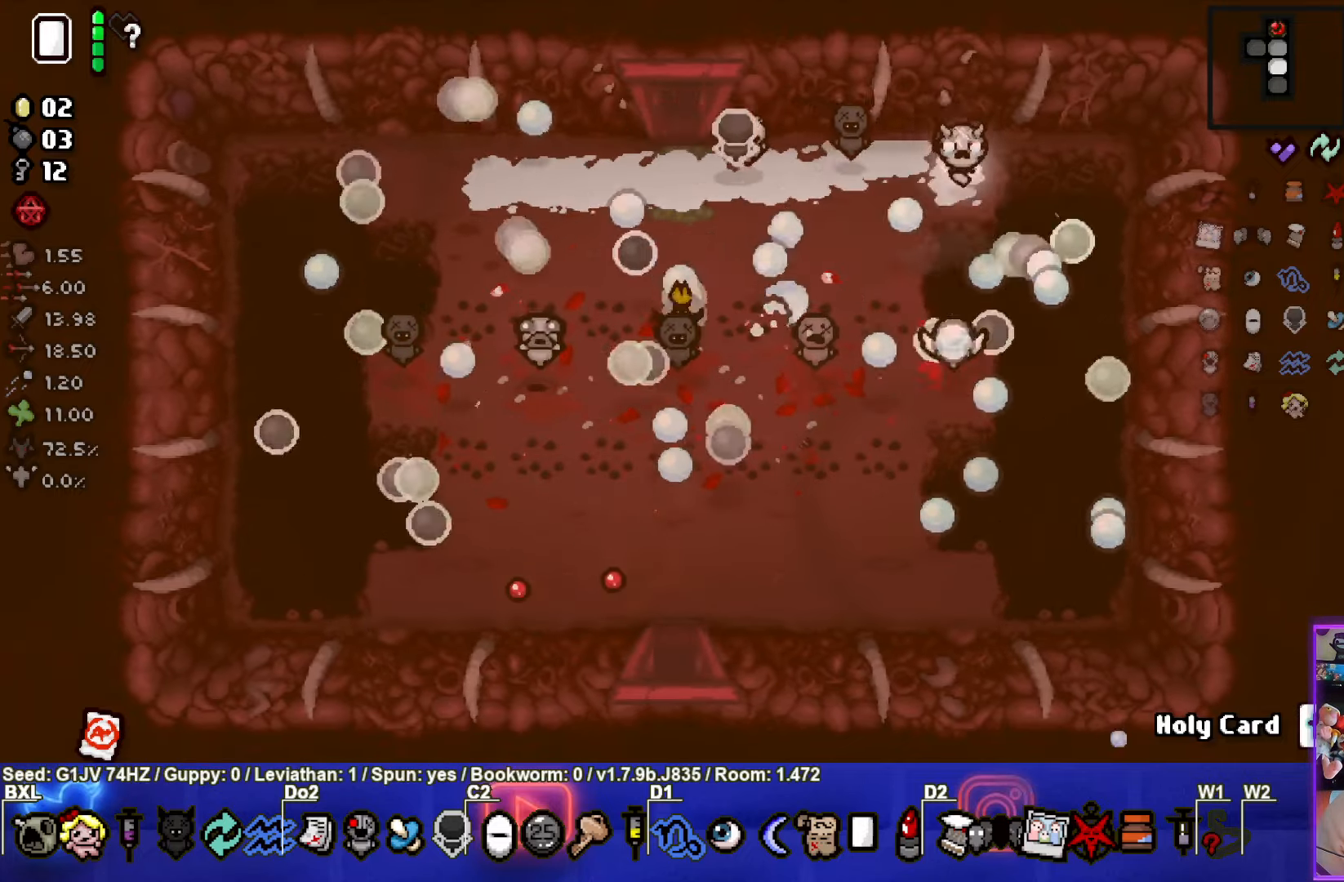
{"buttons": [], "left_stick": "left", "events": [[50, "left_stick", "down-left"], [367, "left_stick", "left"]]}
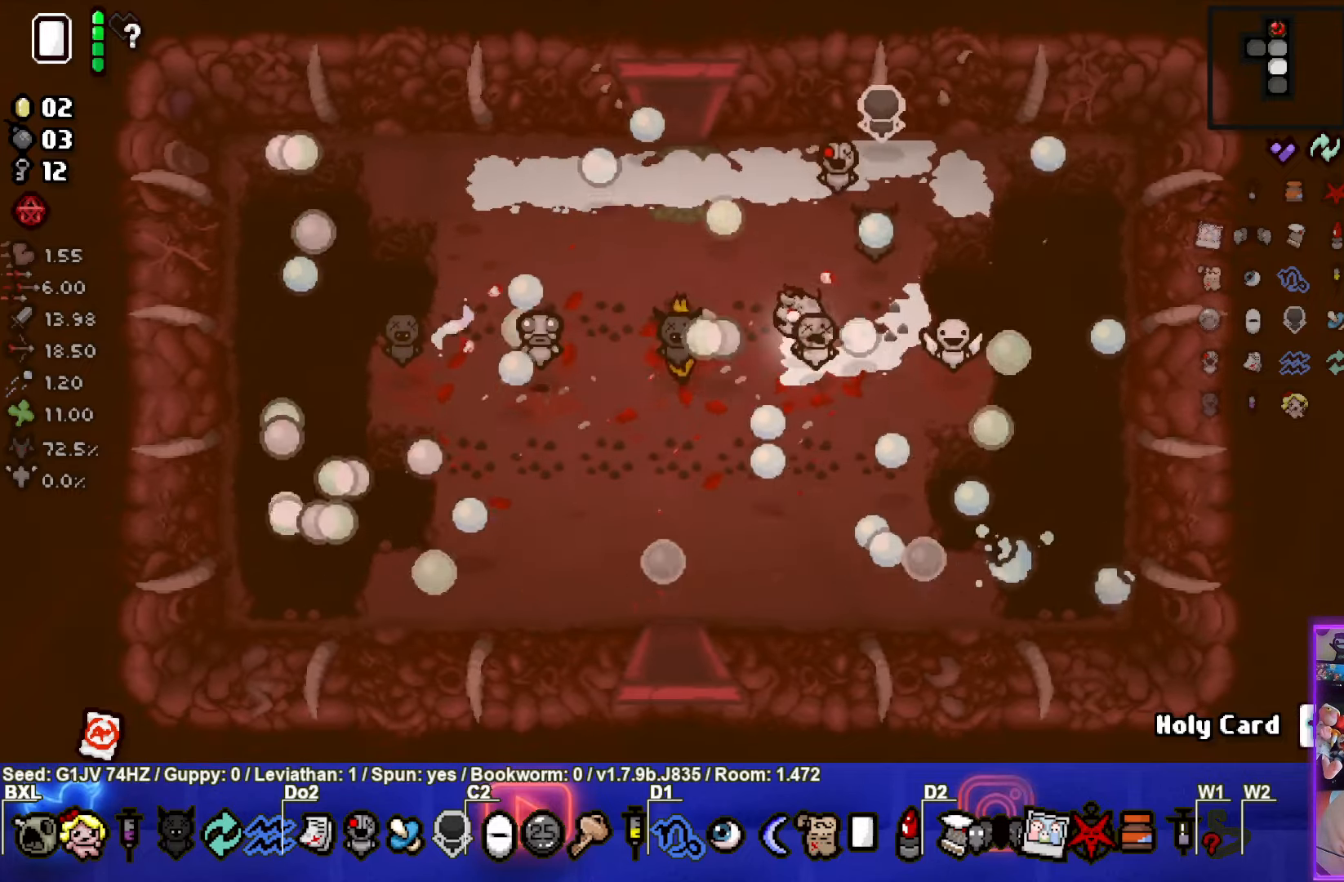
{"buttons": [], "left_stick": "up-right", "events": [[83, "left_stick", "down-left"], [300, "left_stick", "center"], [450, "left_stick", "up-right"]]}
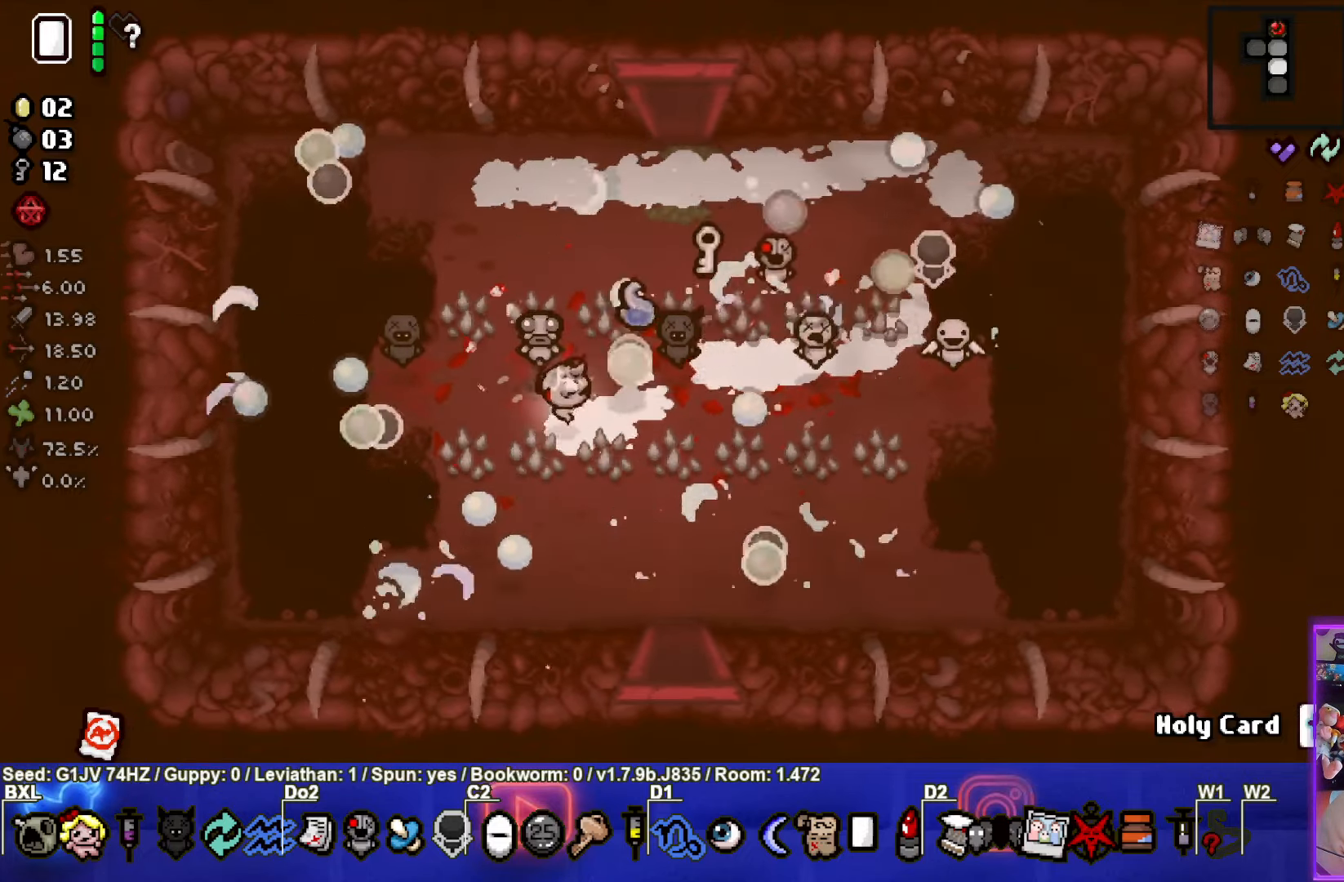
{"buttons": [], "left_stick": "up", "events": [[150, "left_stick", "center"], [383, "left_stick", "up"]]}
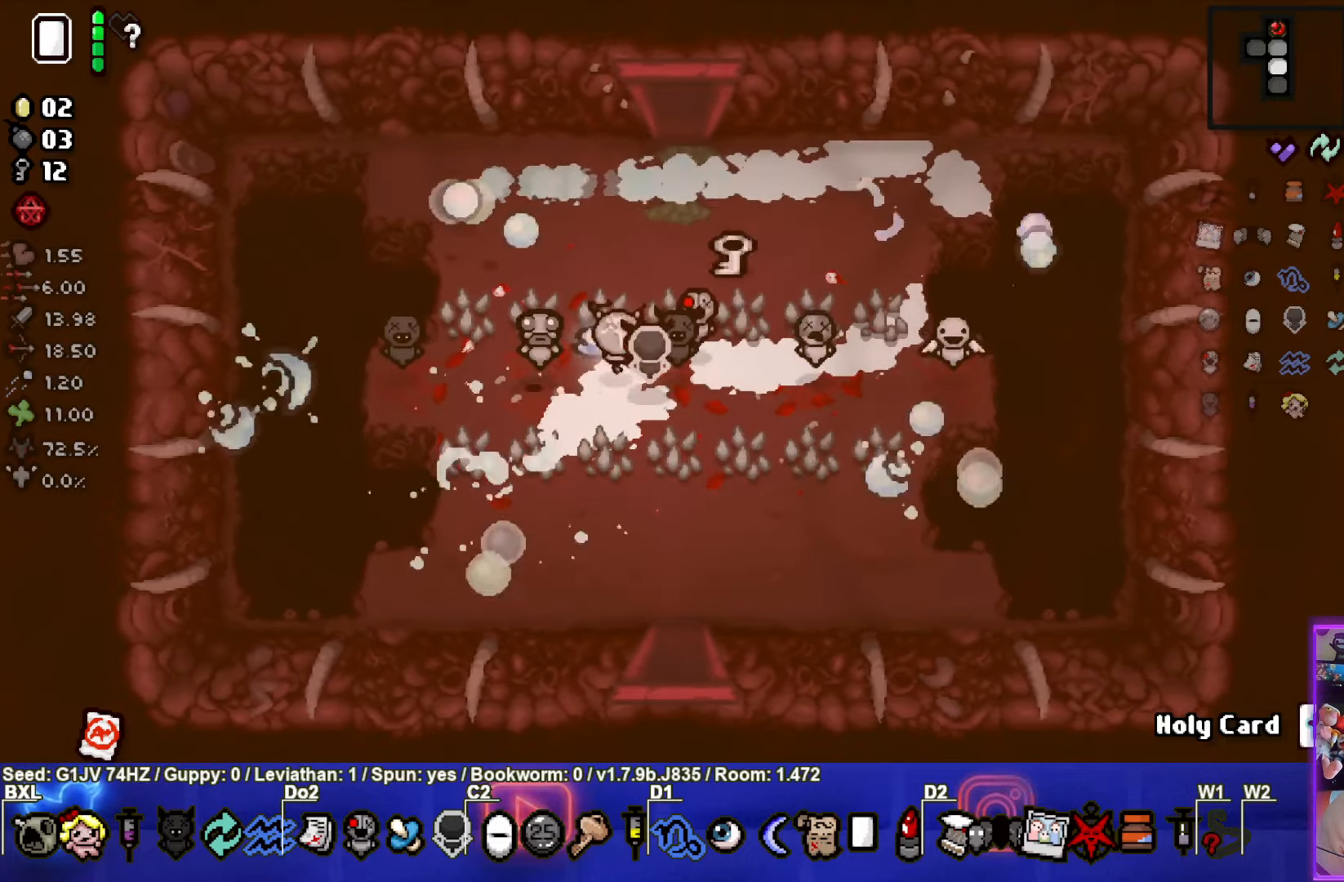
{"buttons": [], "left_stick": "center", "events": [[117, "left_stick", "up-right"], [500, "left_stick", "center"]]}
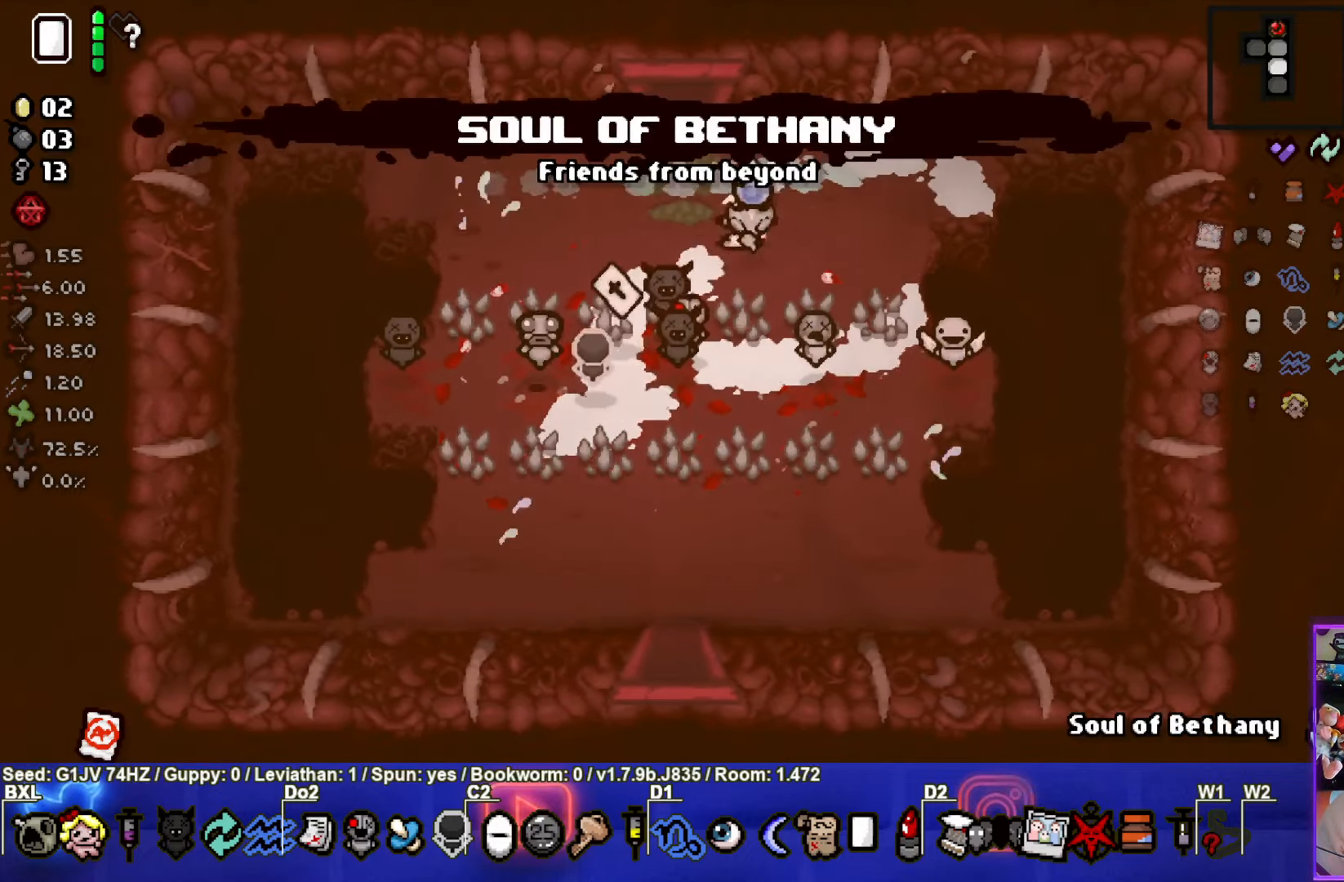
{"buttons": [], "left_stick": "left", "events": [[167, "left_stick", "left"], [217, "R1", "down"], [350, "R1", "up"]]}
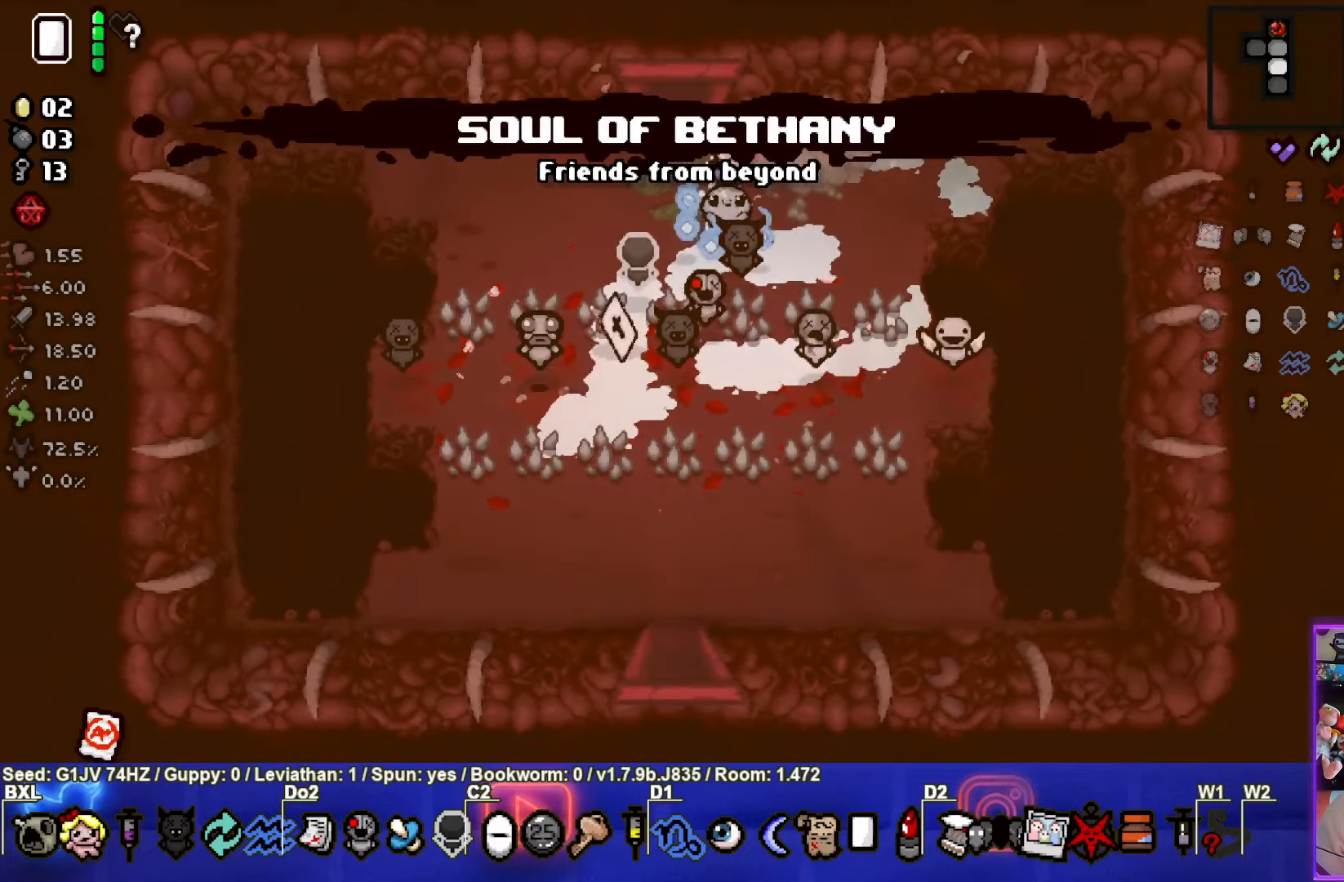
{"buttons": [], "left_stick": "down", "events": [[183, "left_stick", "down"]]}
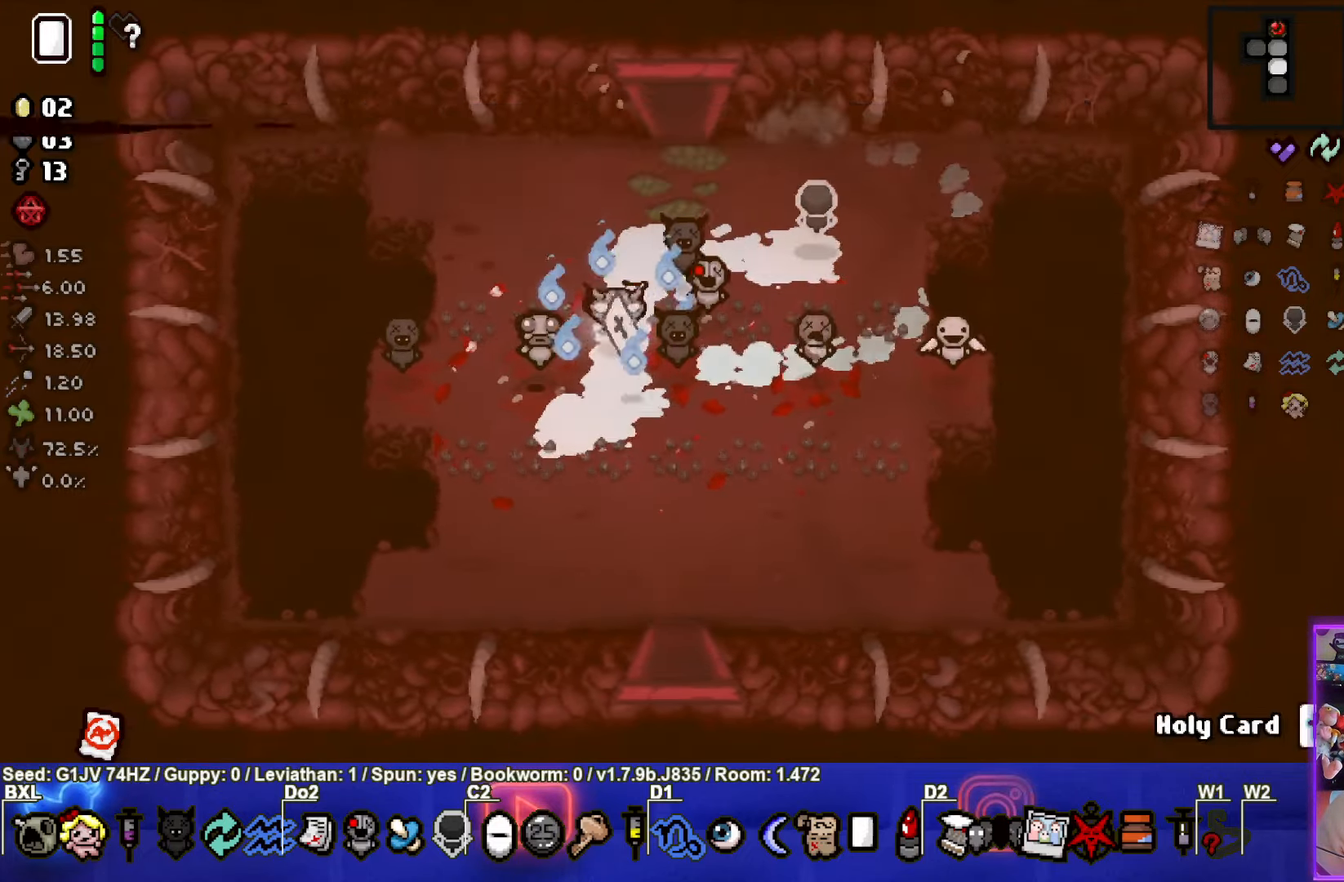
{"buttons": [], "left_stick": "down", "events": []}
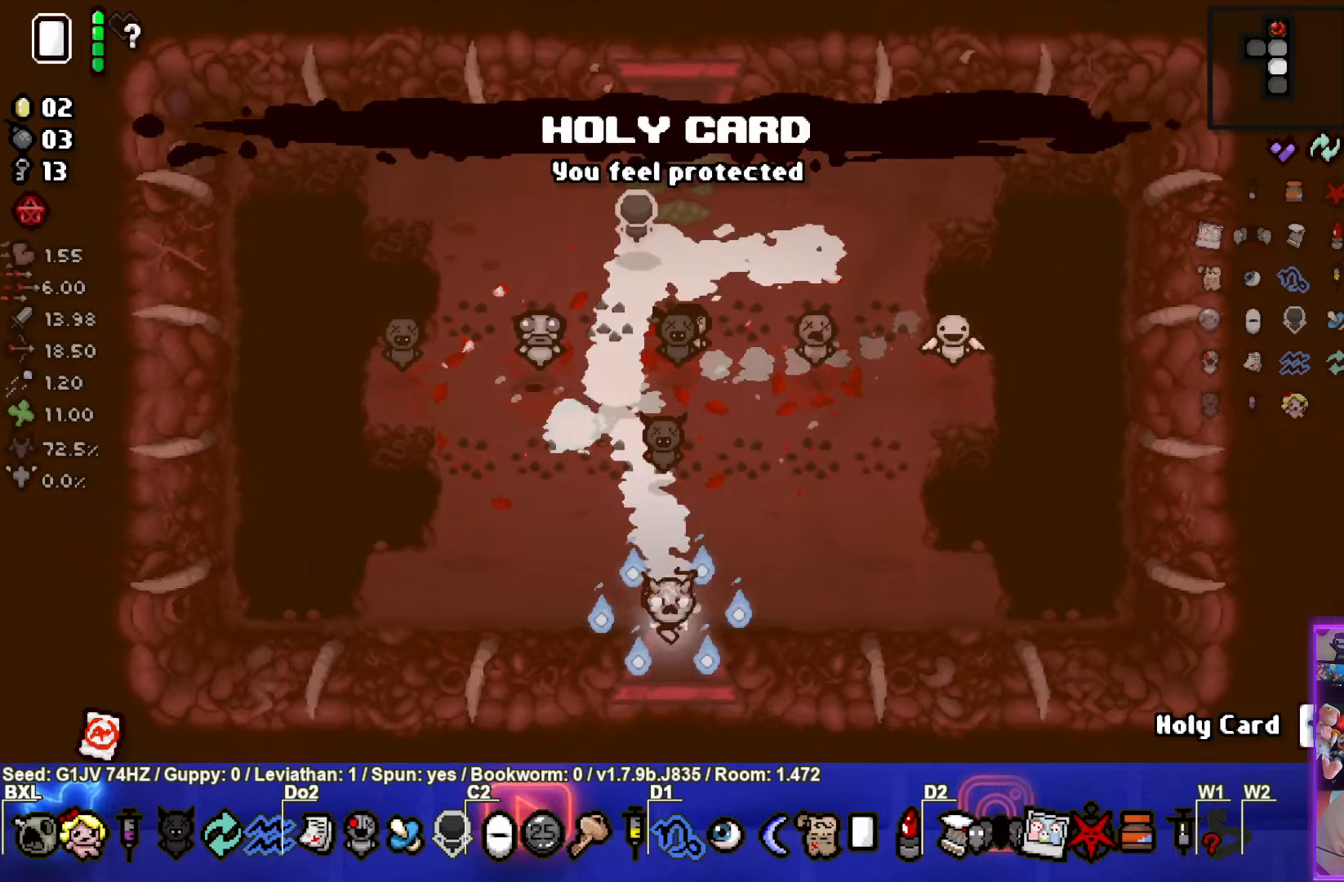
{"buttons": ["CROSS"], "left_stick": "center", "events": [[84, "left_stick", "center"], [217, "CROSS", "down"]]}
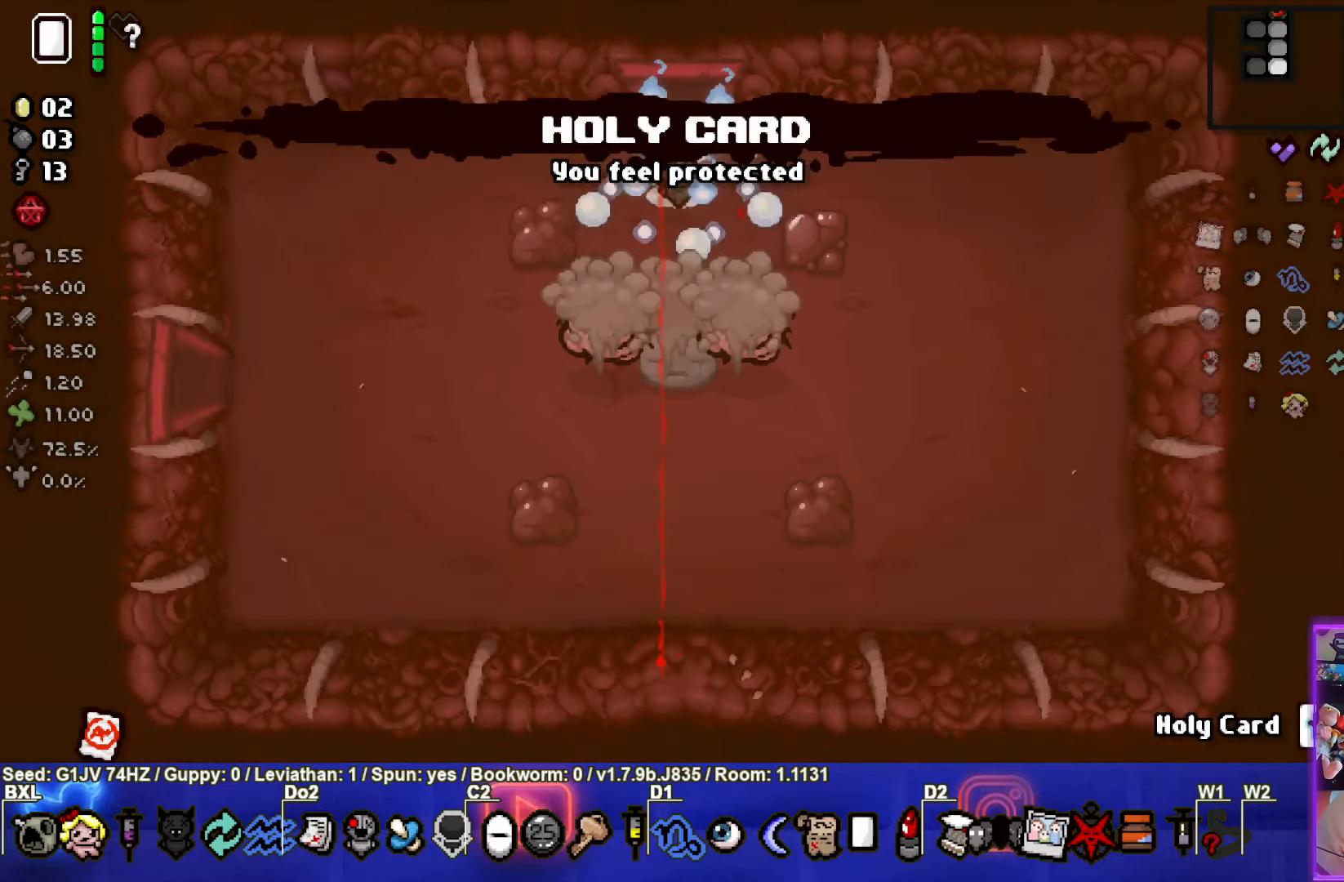
{"buttons": ["CROSS"], "left_stick": "up-left", "events": [[117, "left_stick", "left"], [250, "left_stick", "center"], [384, "left_stick", "up-left"]]}
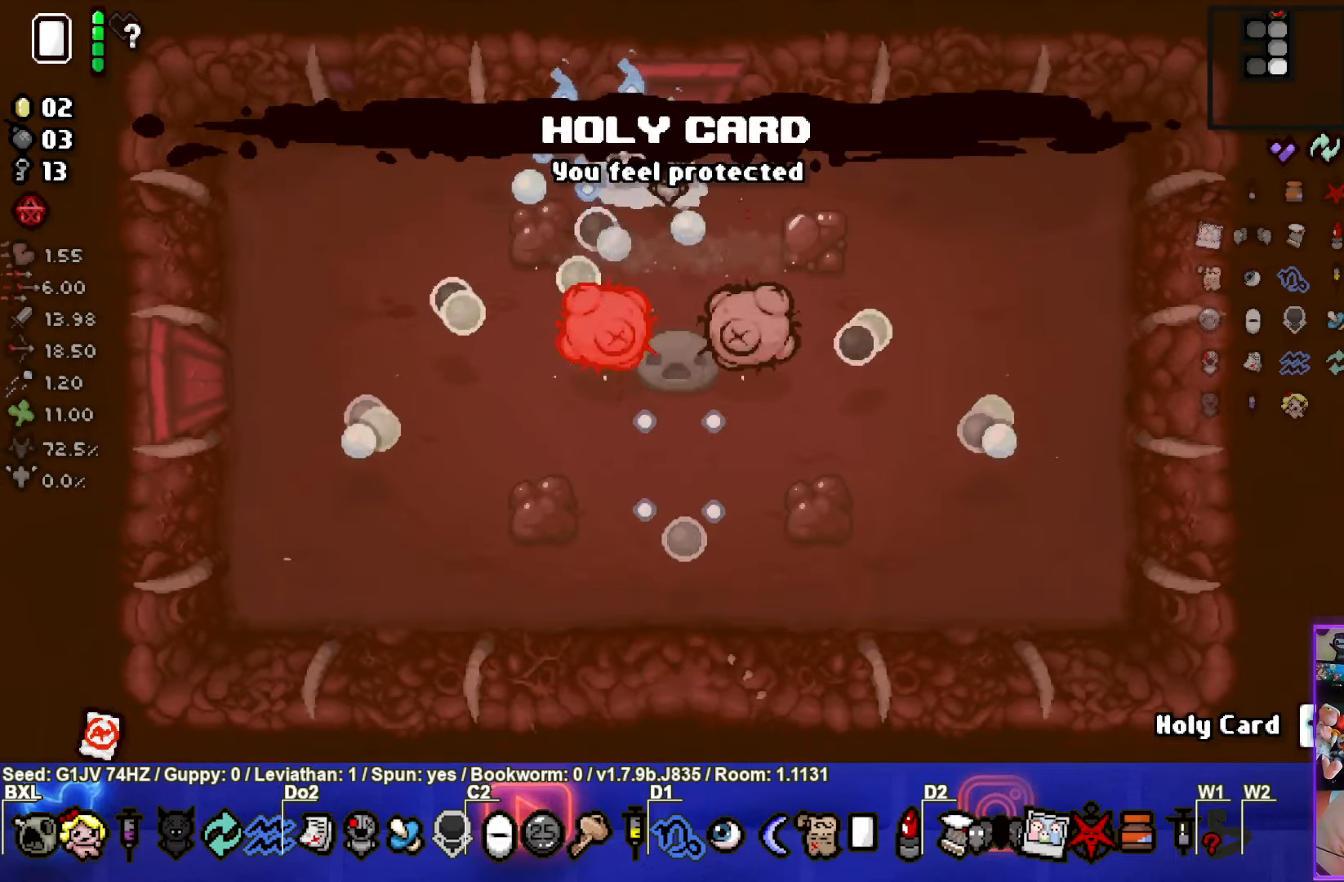
{"buttons": ["CROSS"], "left_stick": "left", "events": [[234, "left_stick", "left"]]}
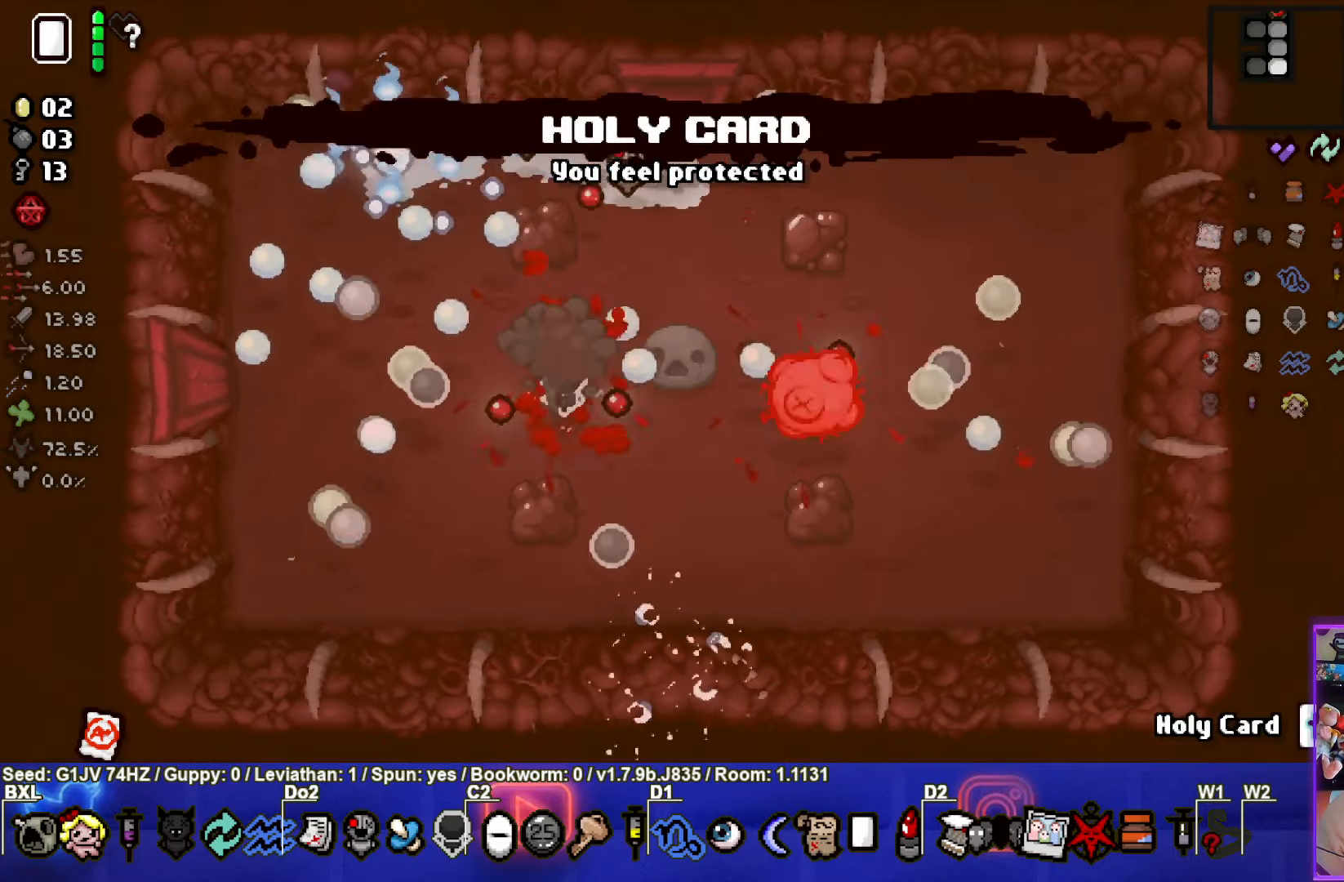
{"buttons": [], "left_stick": "up-left", "events": [[17, "CROSS", "up"], [67, "CIRCLE", "down"], [217, "left_stick", "up-left"], [467, "CIRCLE", "up"]]}
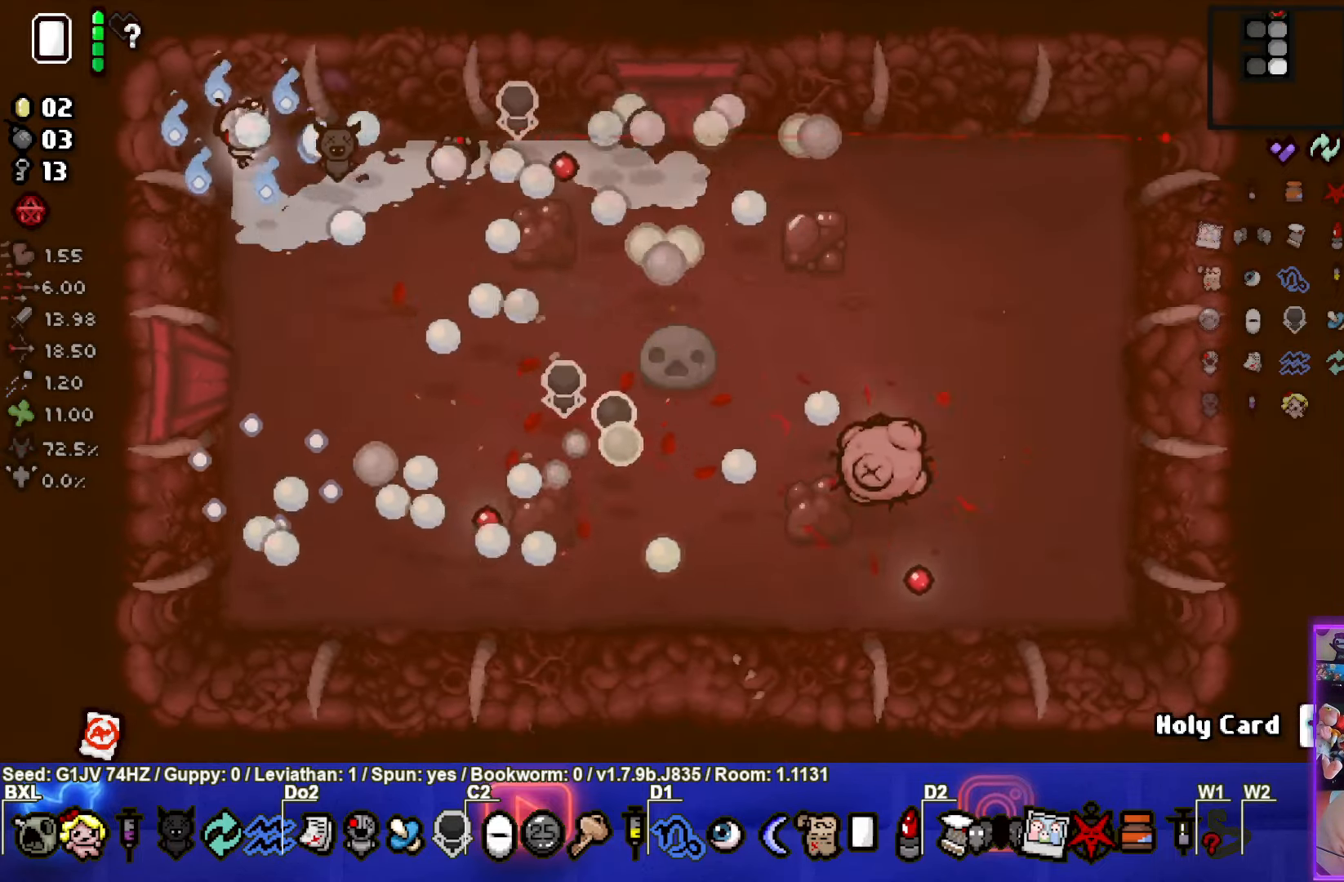
{"buttons": ["CIRCLE"], "left_stick": "right", "events": [[34, "CIRCLE", "down"], [284, "CIRCLE", "up"], [367, "CIRCLE", "down"], [467, "left_stick", "right"]]}
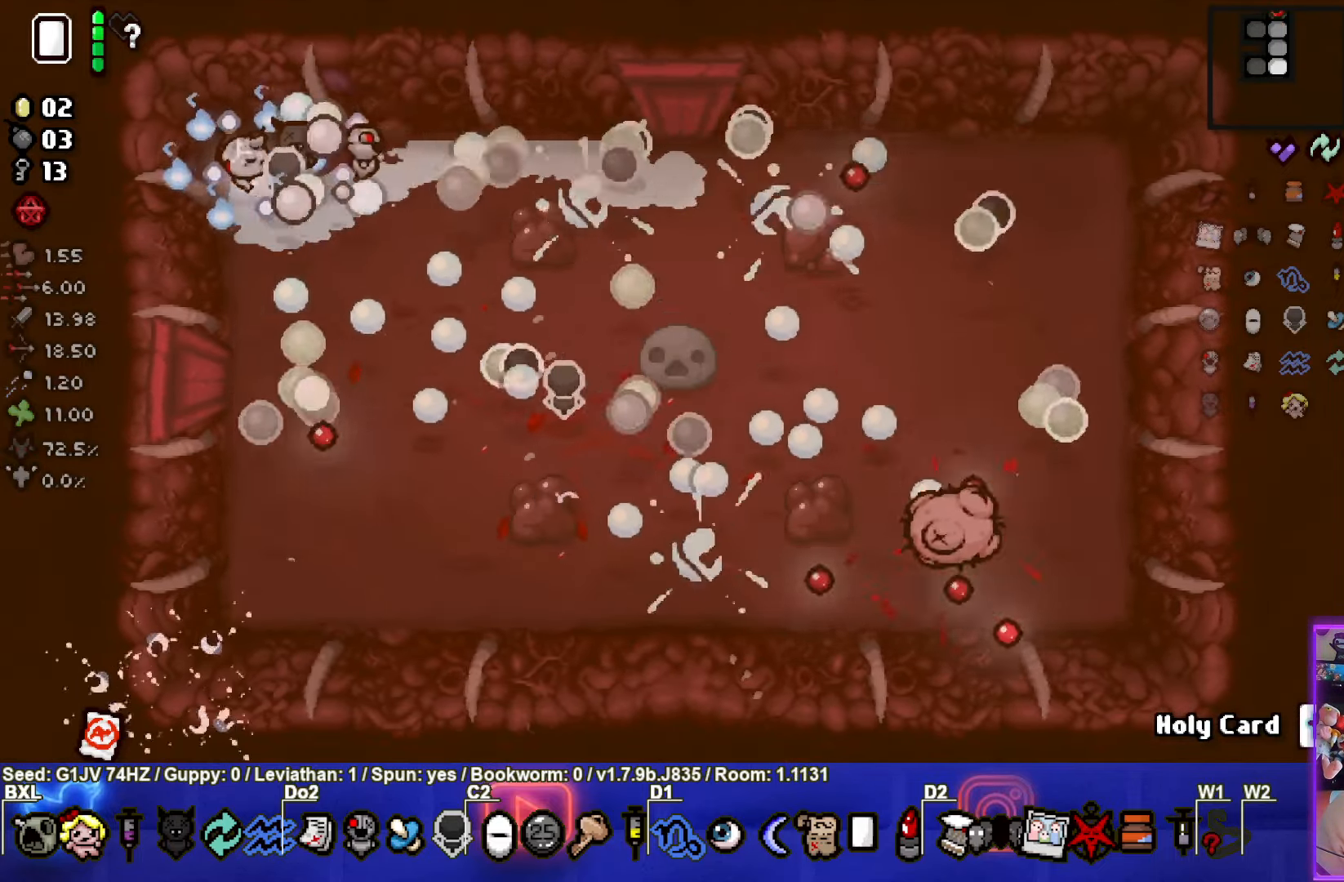
{"buttons": [], "left_stick": "down-left", "events": [[167, "CIRCLE", "up"], [217, "CIRCLE", "down"], [317, "left_stick", "left"], [400, "left_stick", "down-left"], [484, "CIRCLE", "up"]]}
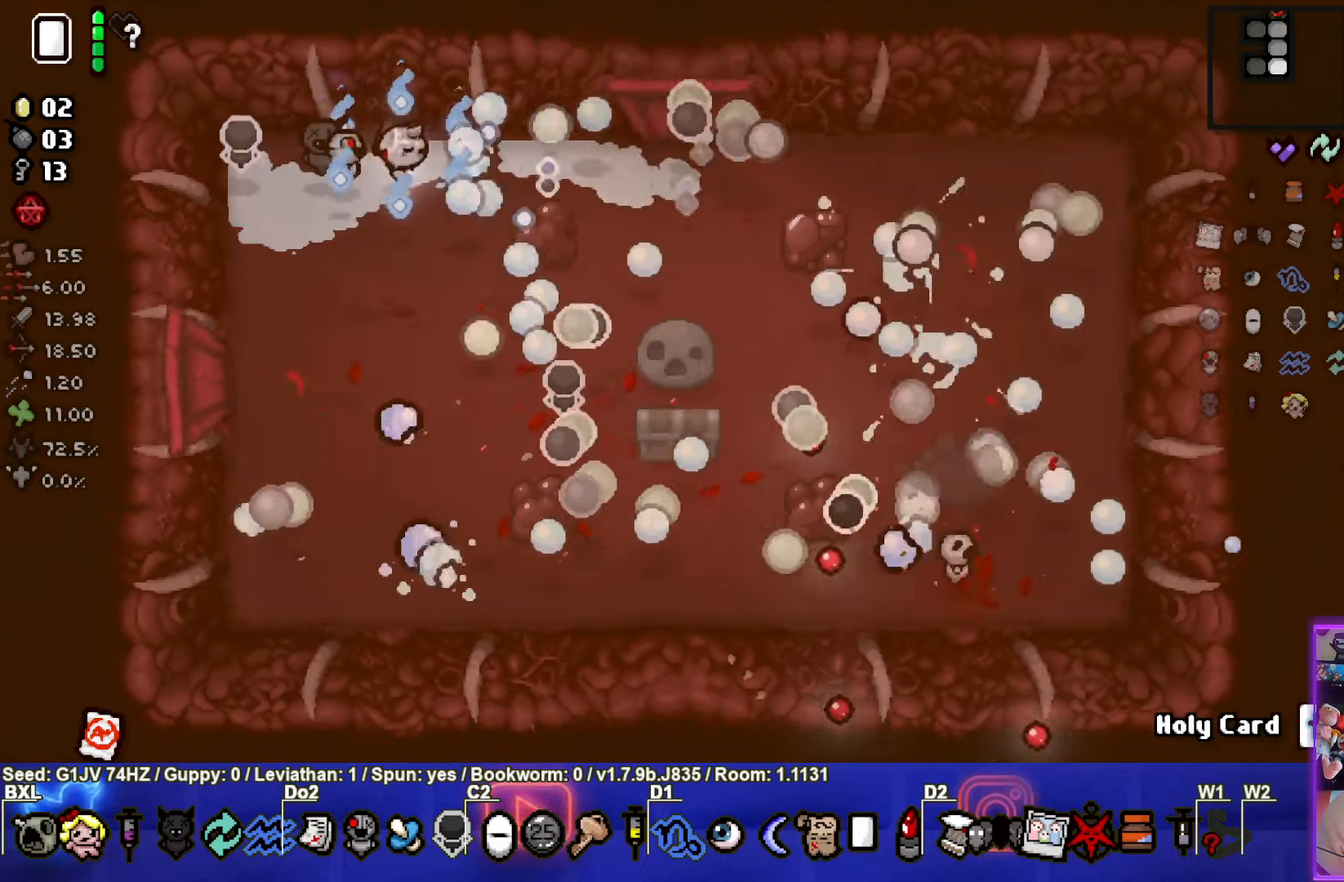
{"buttons": [], "left_stick": "left", "events": [[500, "left_stick", "left"]]}
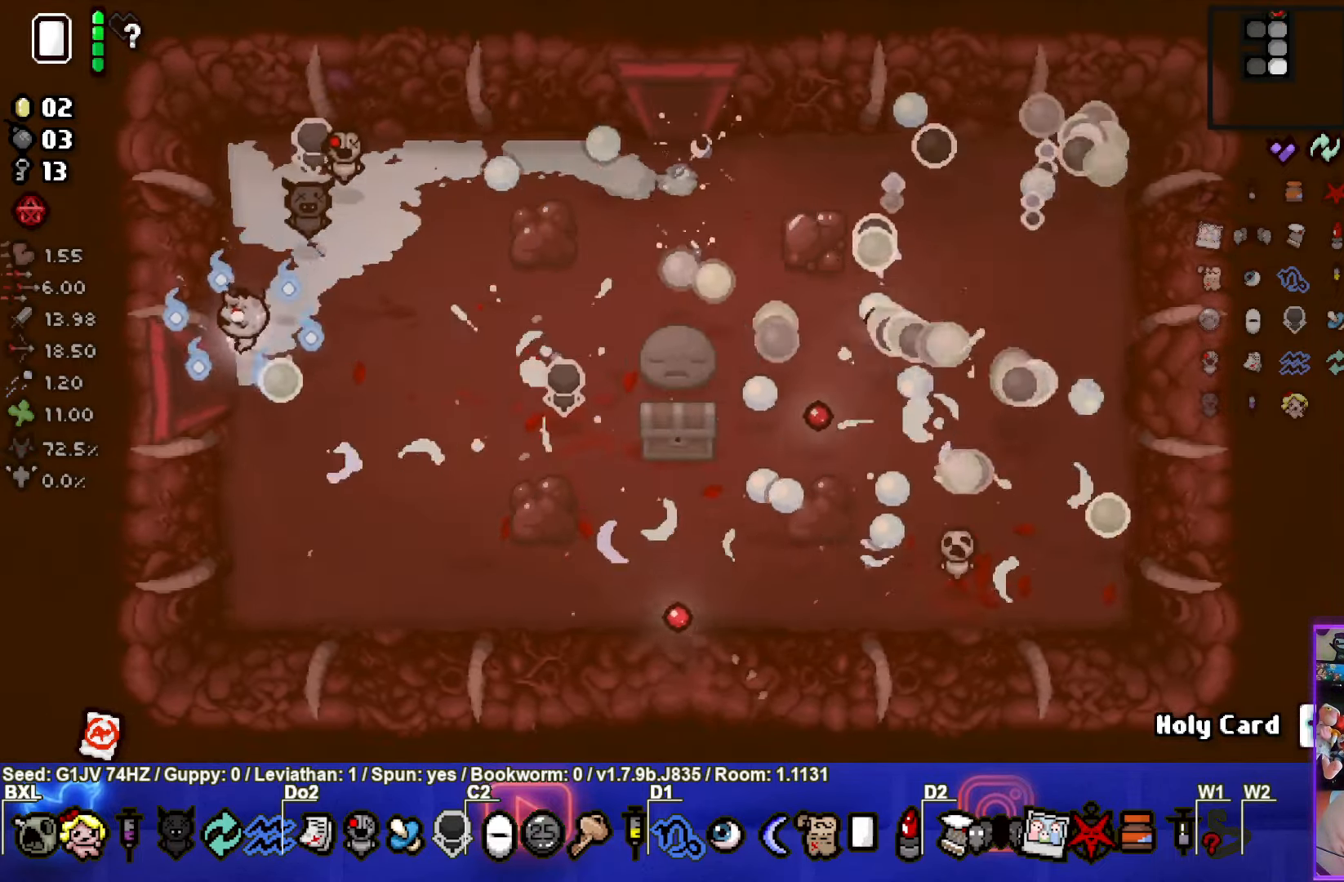
{"buttons": ["SQUARE"], "left_stick": "center", "events": [[167, "left_stick", "center"], [250, "SQUARE", "down"]]}
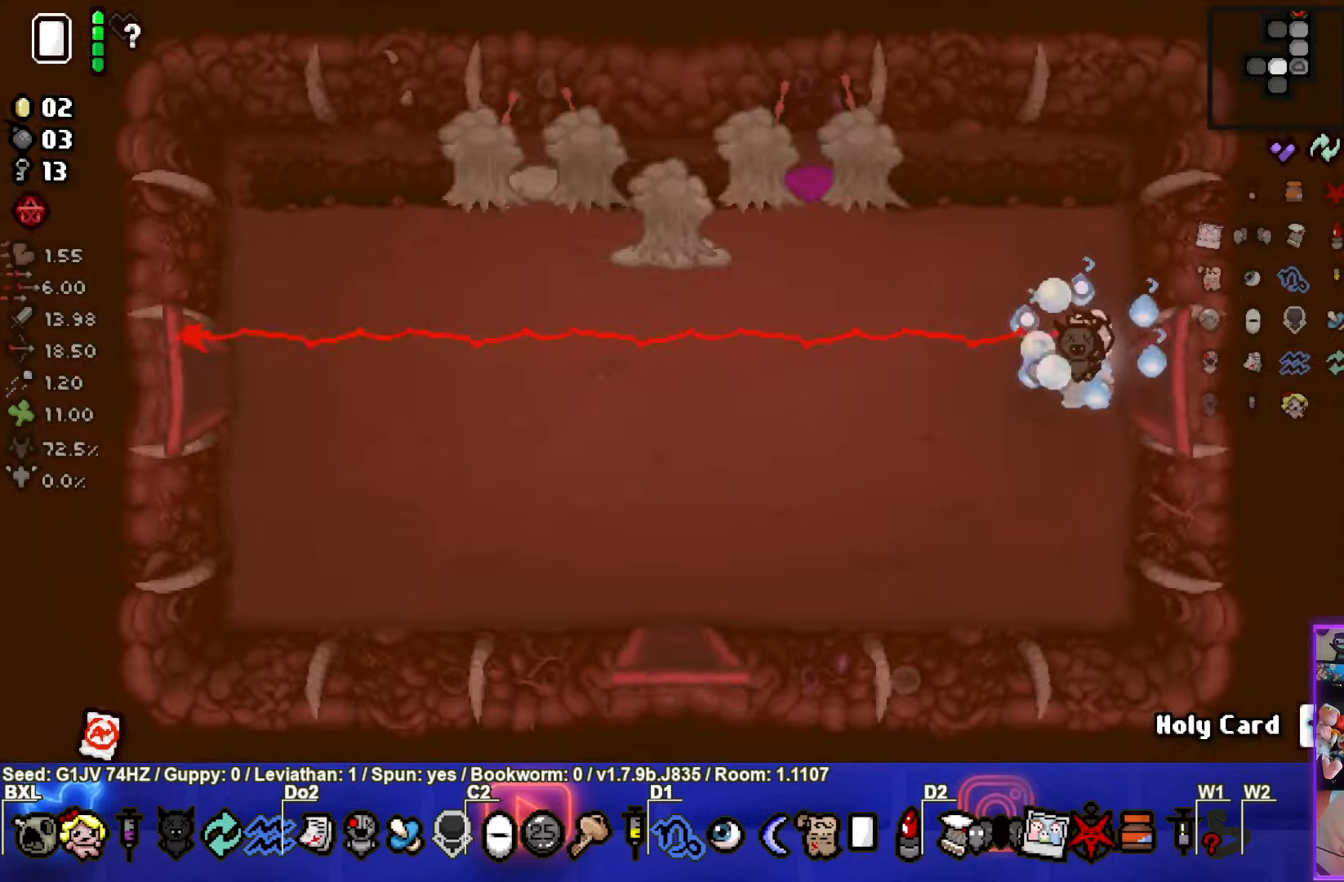
{"buttons": ["TRIANGLE"], "left_stick": "left", "events": [[200, "left_stick", "up-left"], [316, "SQUARE", "up"], [383, "TRIANGLE", "down"], [416, "left_stick", "left"]]}
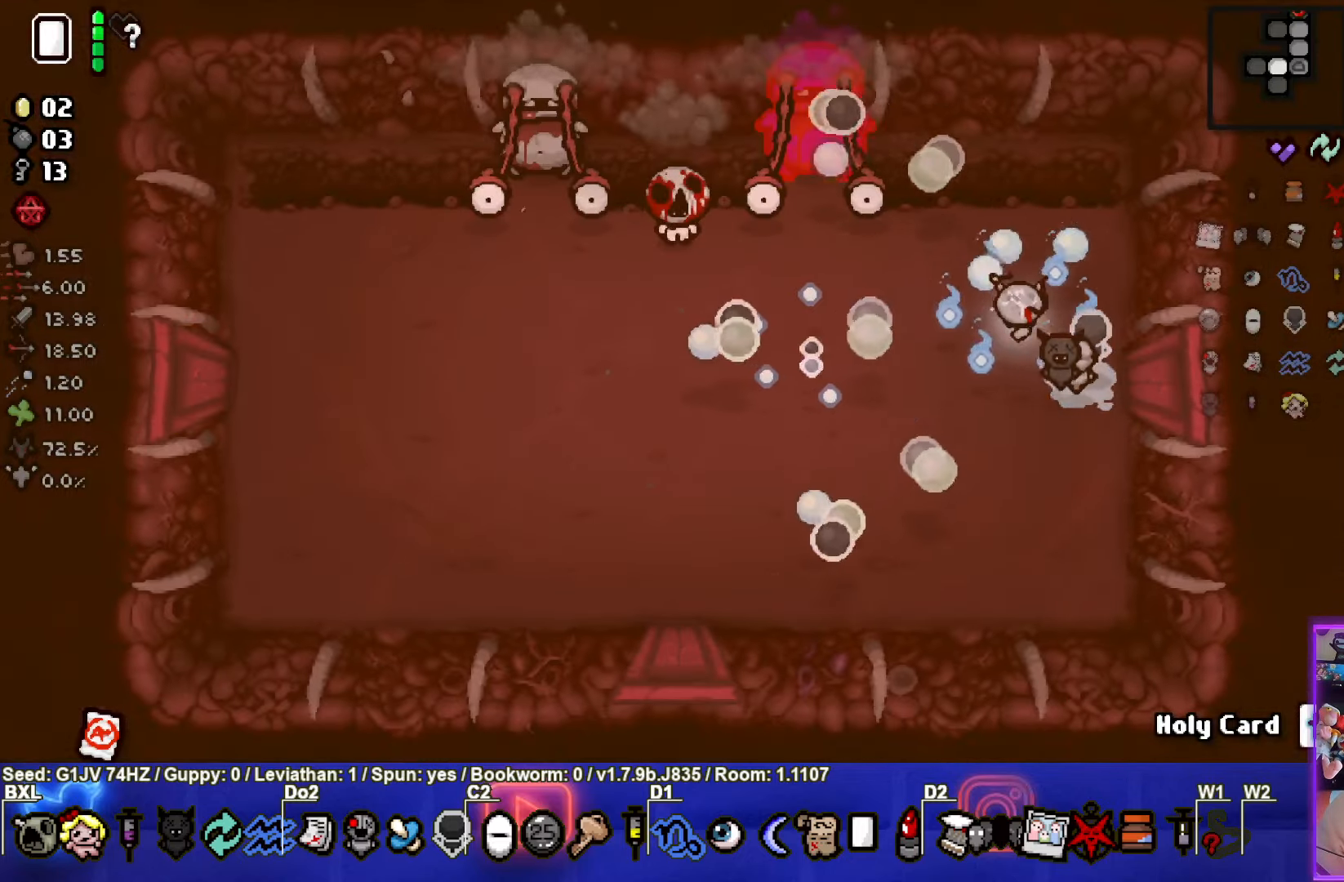
{"buttons": ["TRIANGLE"], "left_stick": "center", "events": [[50, "left_stick", "down-left"], [466, "left_stick", "center"]]}
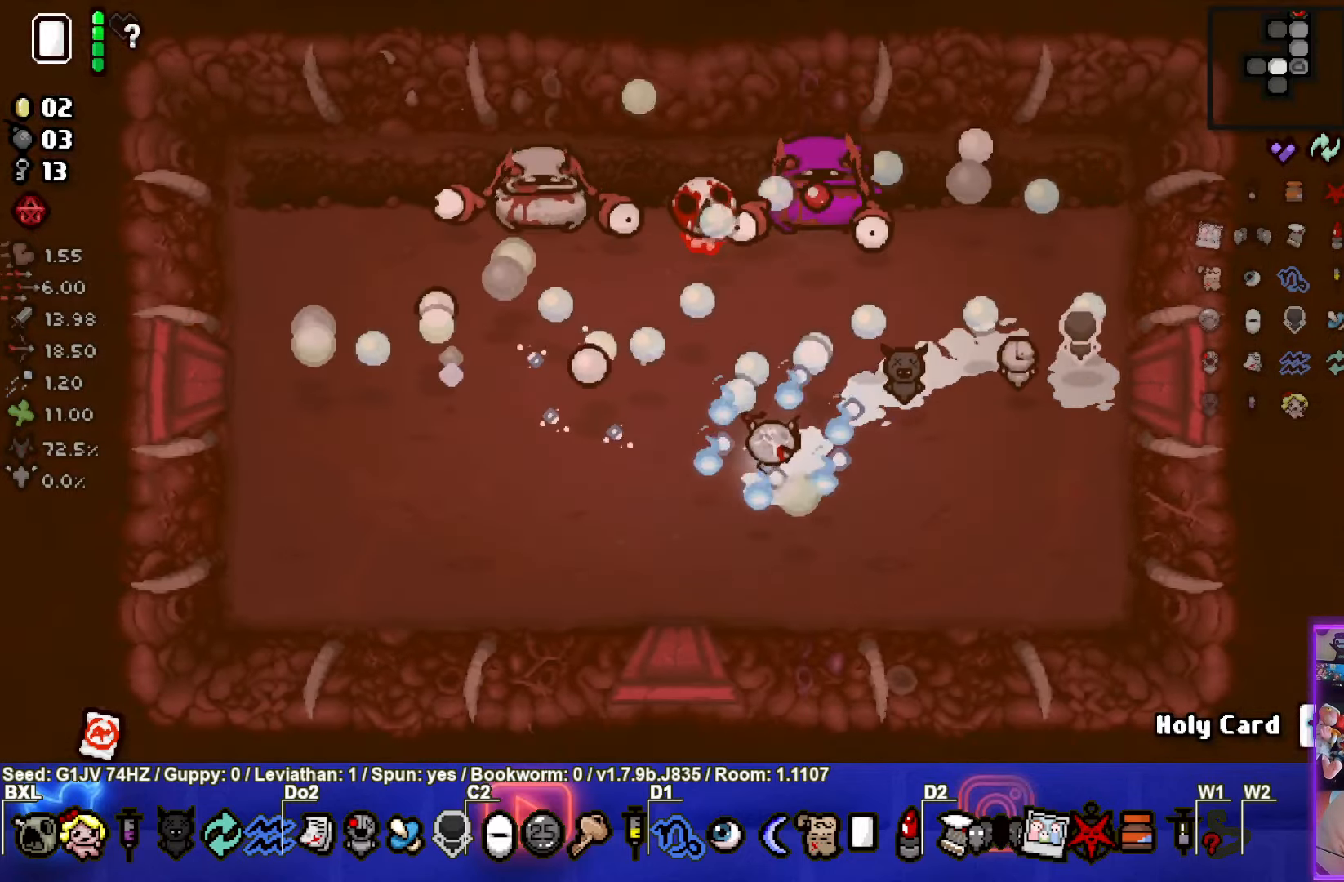
{"buttons": ["TRIANGLE"], "left_stick": "left", "events": [[83, "left_stick", "down-left"], [483, "left_stick", "left"]]}
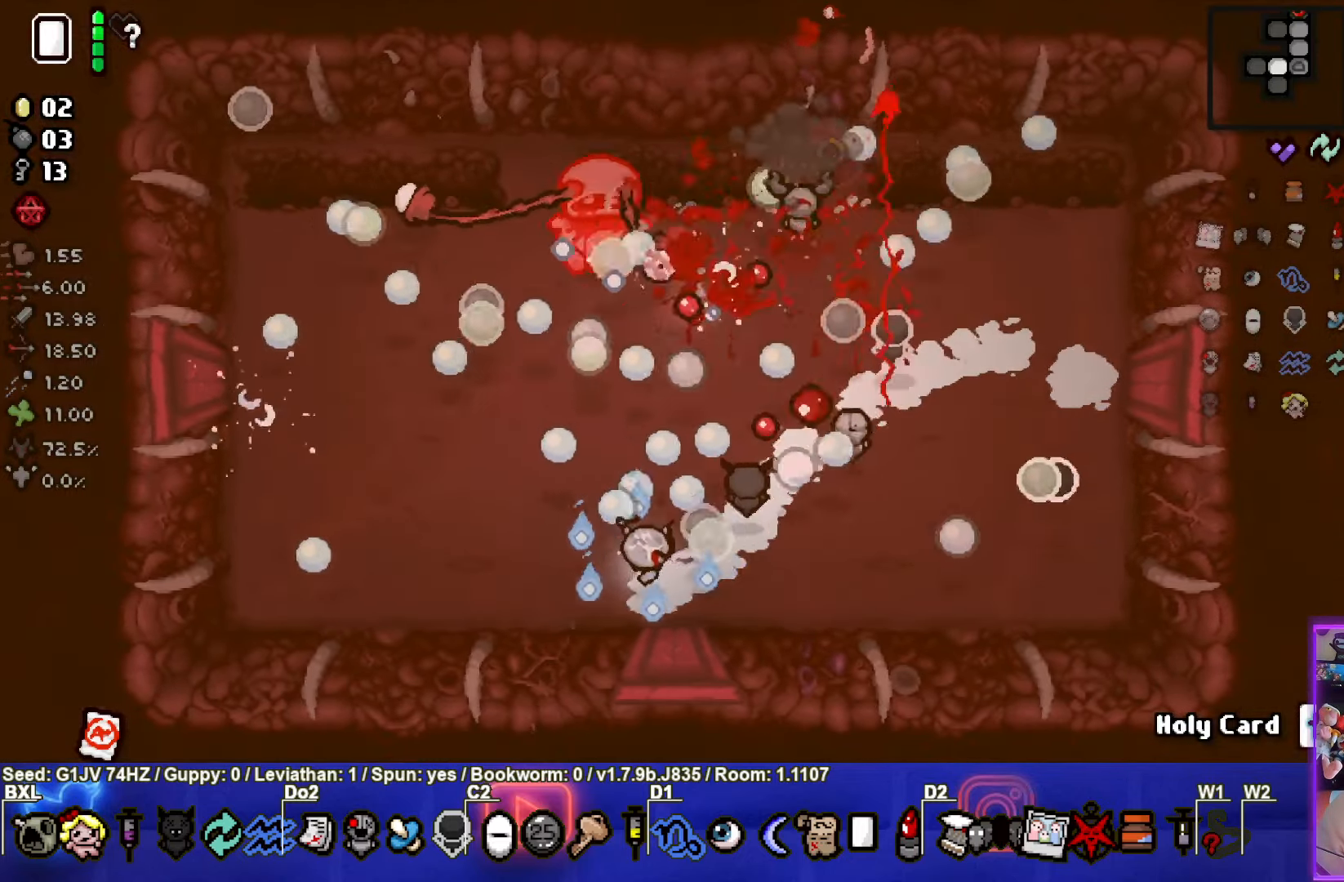
{"buttons": ["CIRCLE"], "left_stick": "left", "events": [[100, "CIRCLE", "down"], [266, "TRIANGLE", "up"]]}
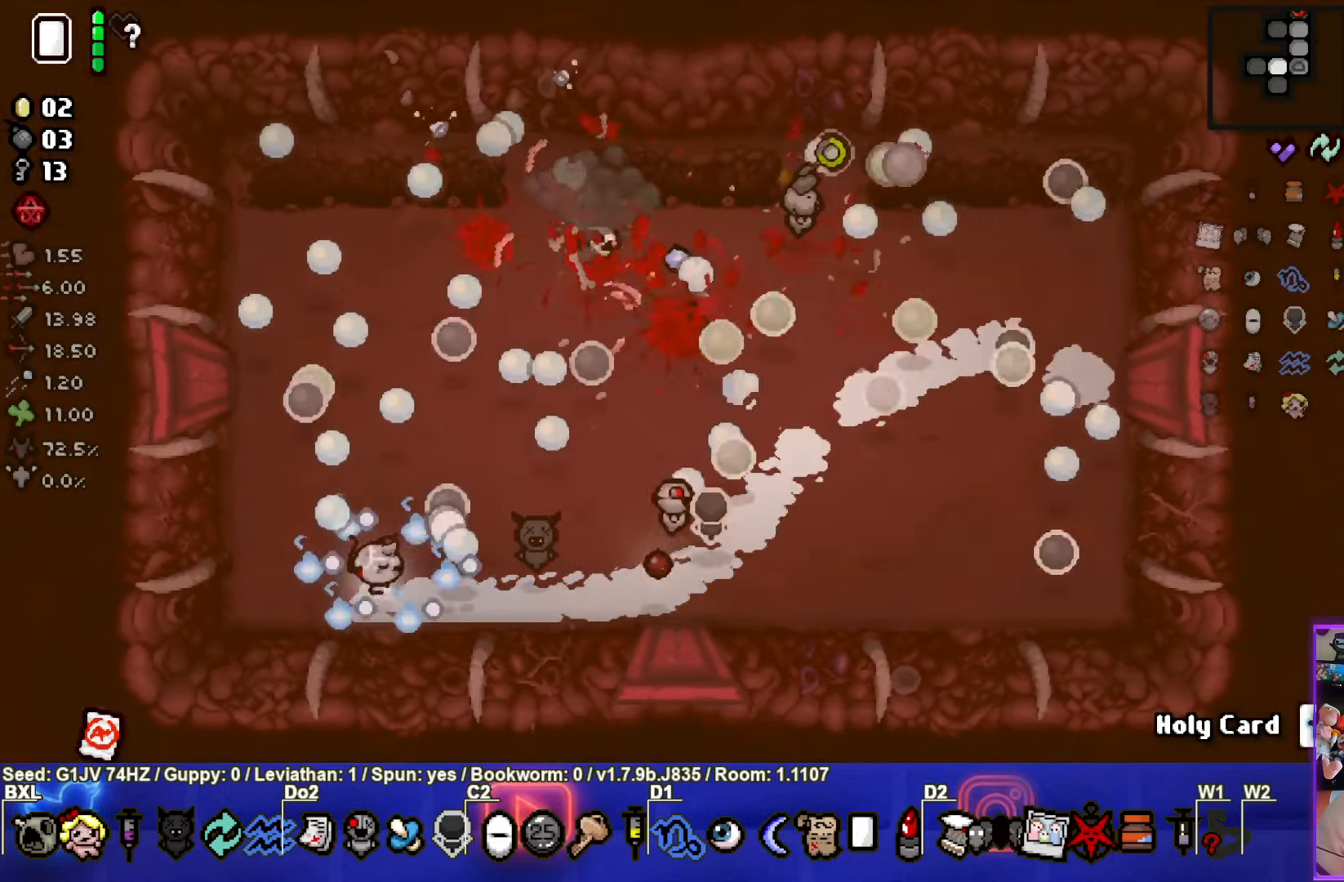
{"buttons": [], "left_stick": "up", "events": [[100, "CIRCLE", "up"], [100, "left_stick", "center"], [216, "left_stick", "up"]]}
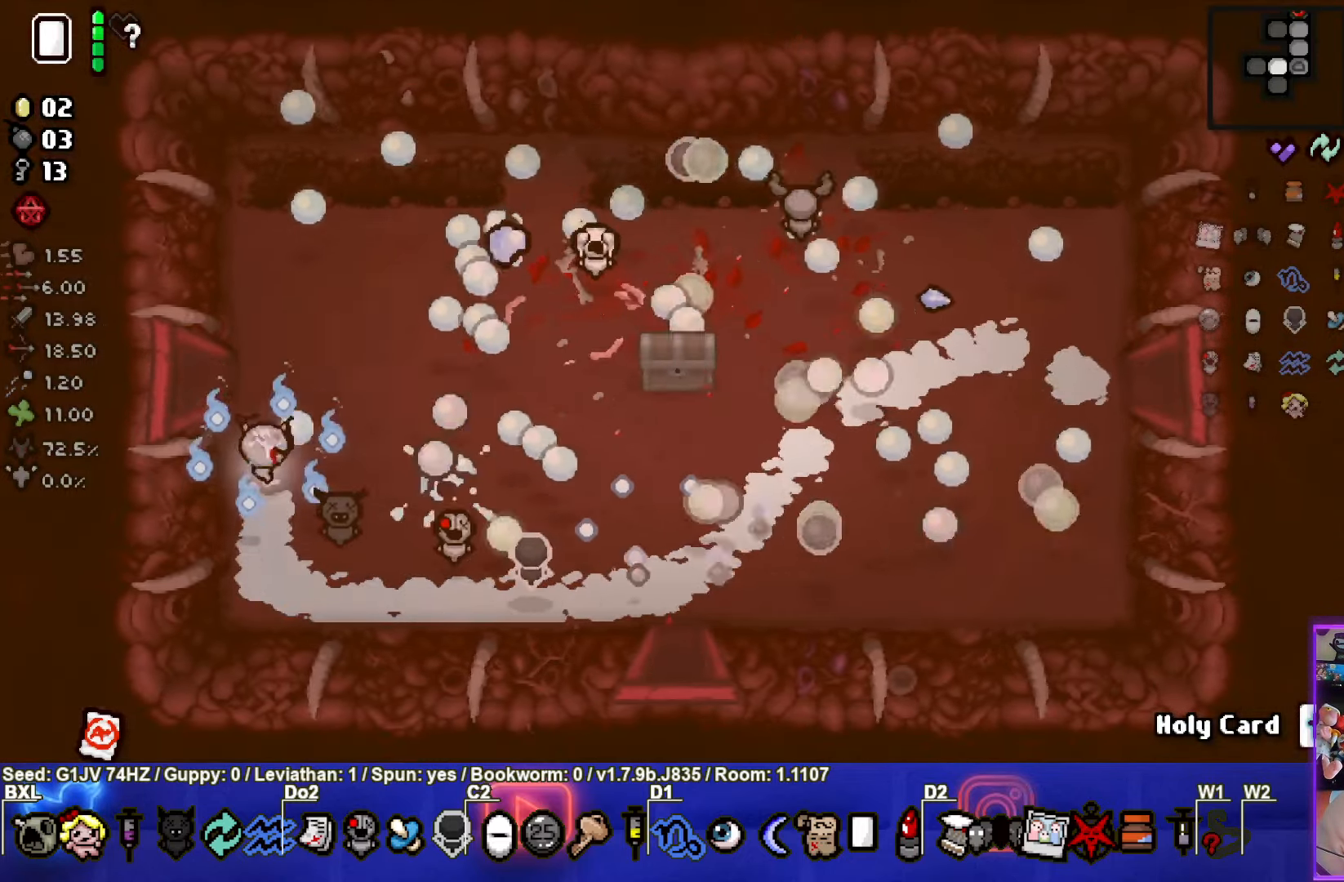
{"buttons": ["SQUARE"], "left_stick": "center", "events": [[150, "left_stick", "left"], [383, "SQUARE", "down"], [400, "left_stick", "center"]]}
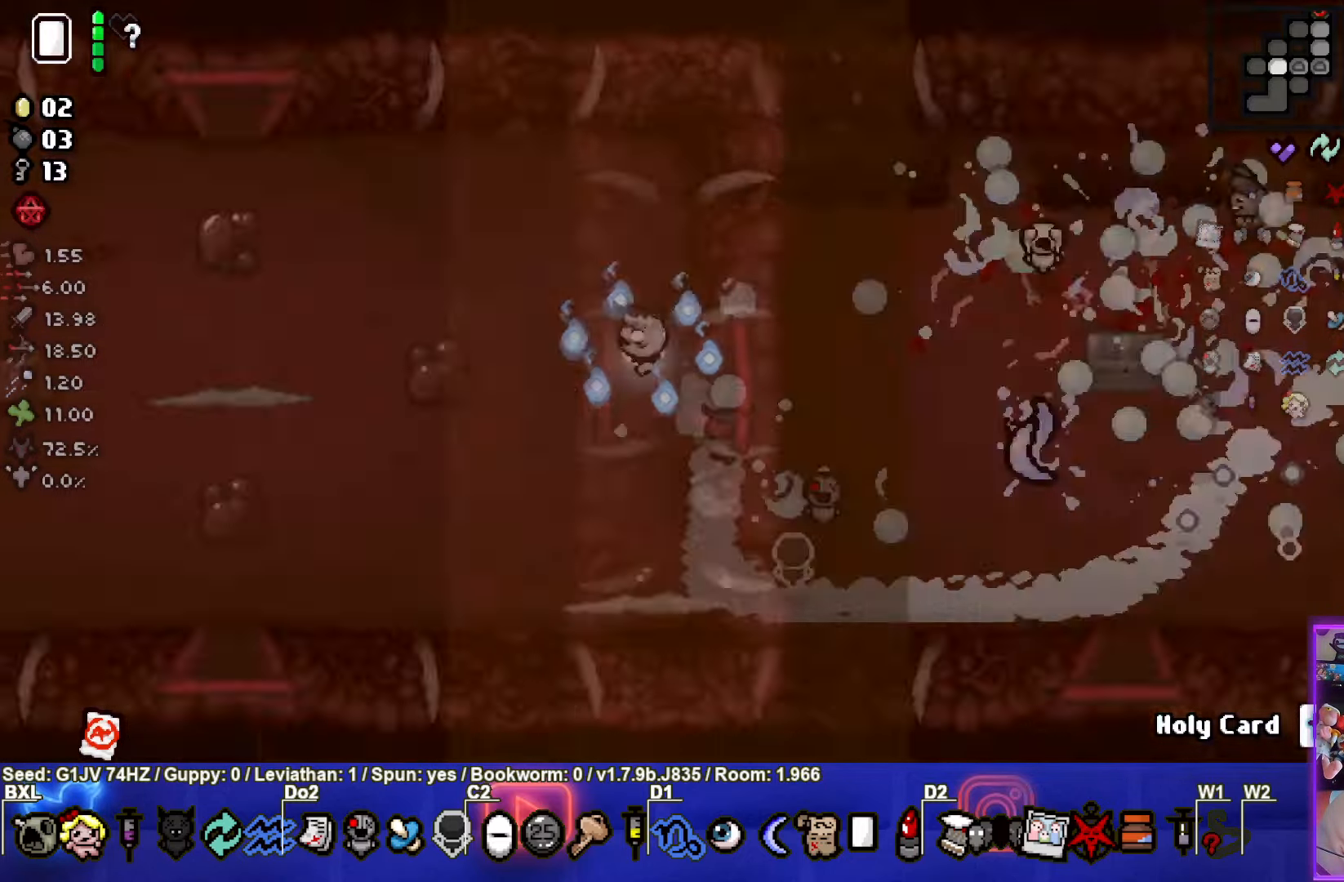
{"buttons": ["SQUARE"], "left_stick": "left", "events": [[433, "left_stick", "left"]]}